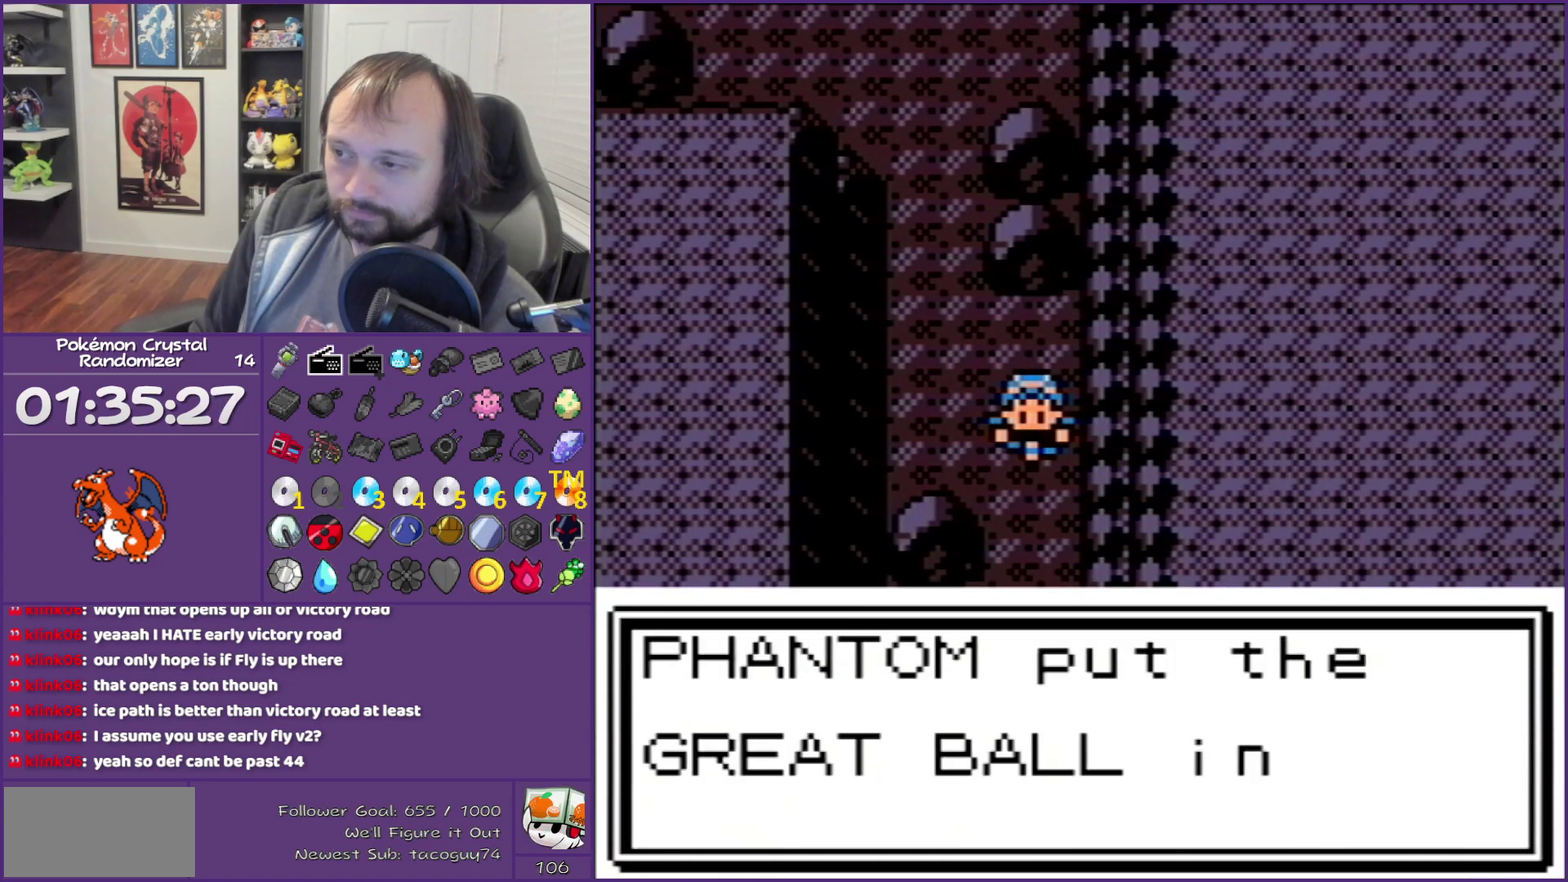
Gameplay with a controller (Nintendo layout); each line is a JSON object with the inputs held at the frame after it. "events" lists button and stick changes between this image and that frame as [ms after this image, input, new state], when the widget could be followed in between. Not read: L3 R3.
{"buttons": ["DPAD_UP"], "events": [[400, "B", "up"], [400, "DPAD_UP", "down"], [500, "DPAD_LEFT", "up"]]}
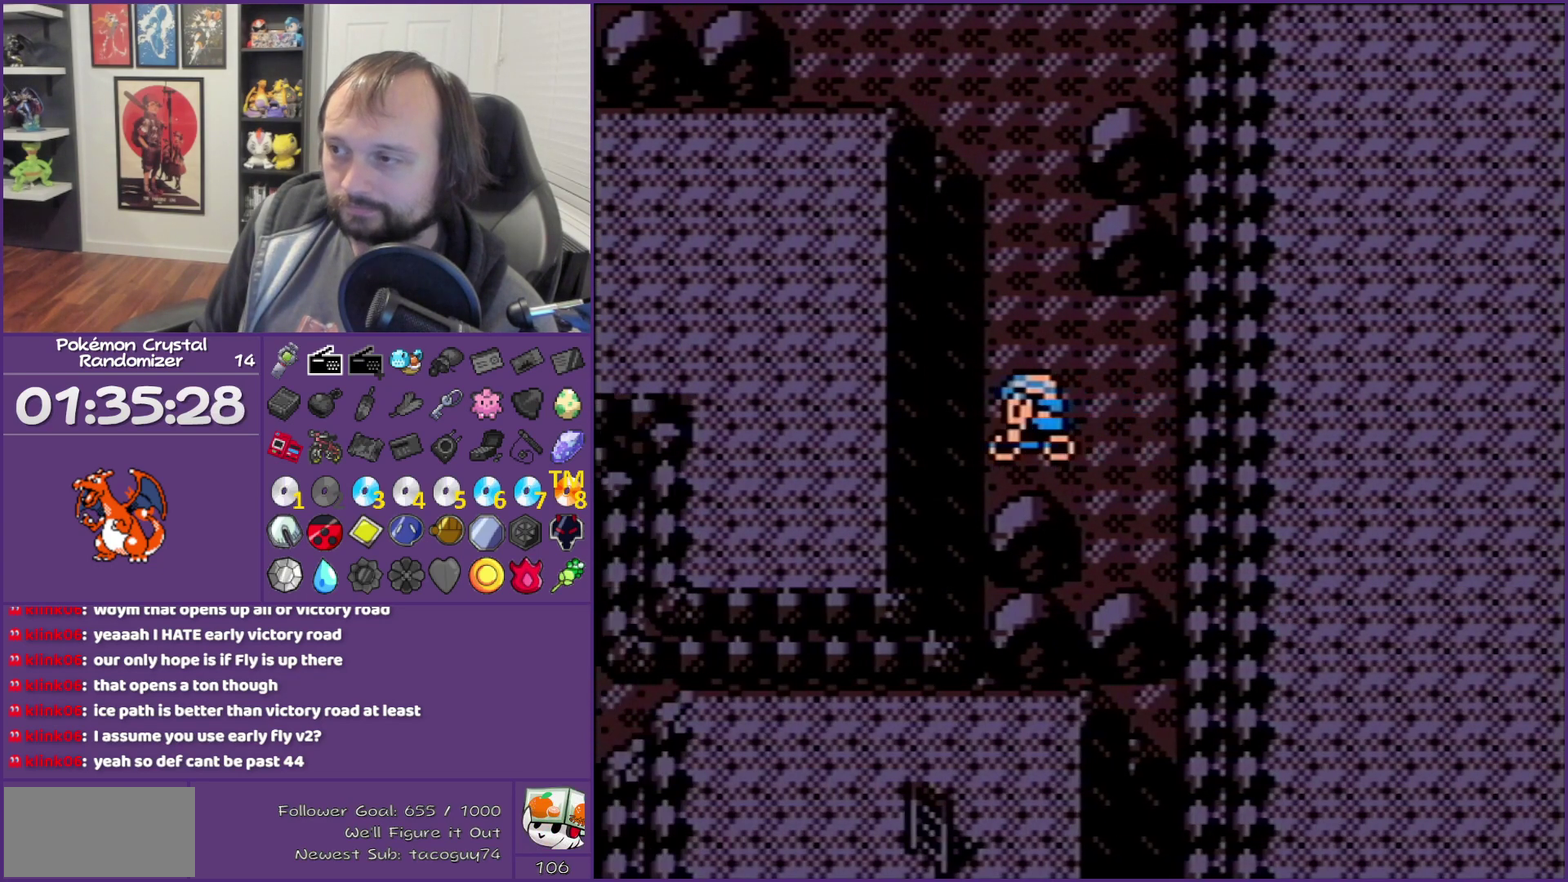
{"buttons": ["DPAD_UP"], "events": []}
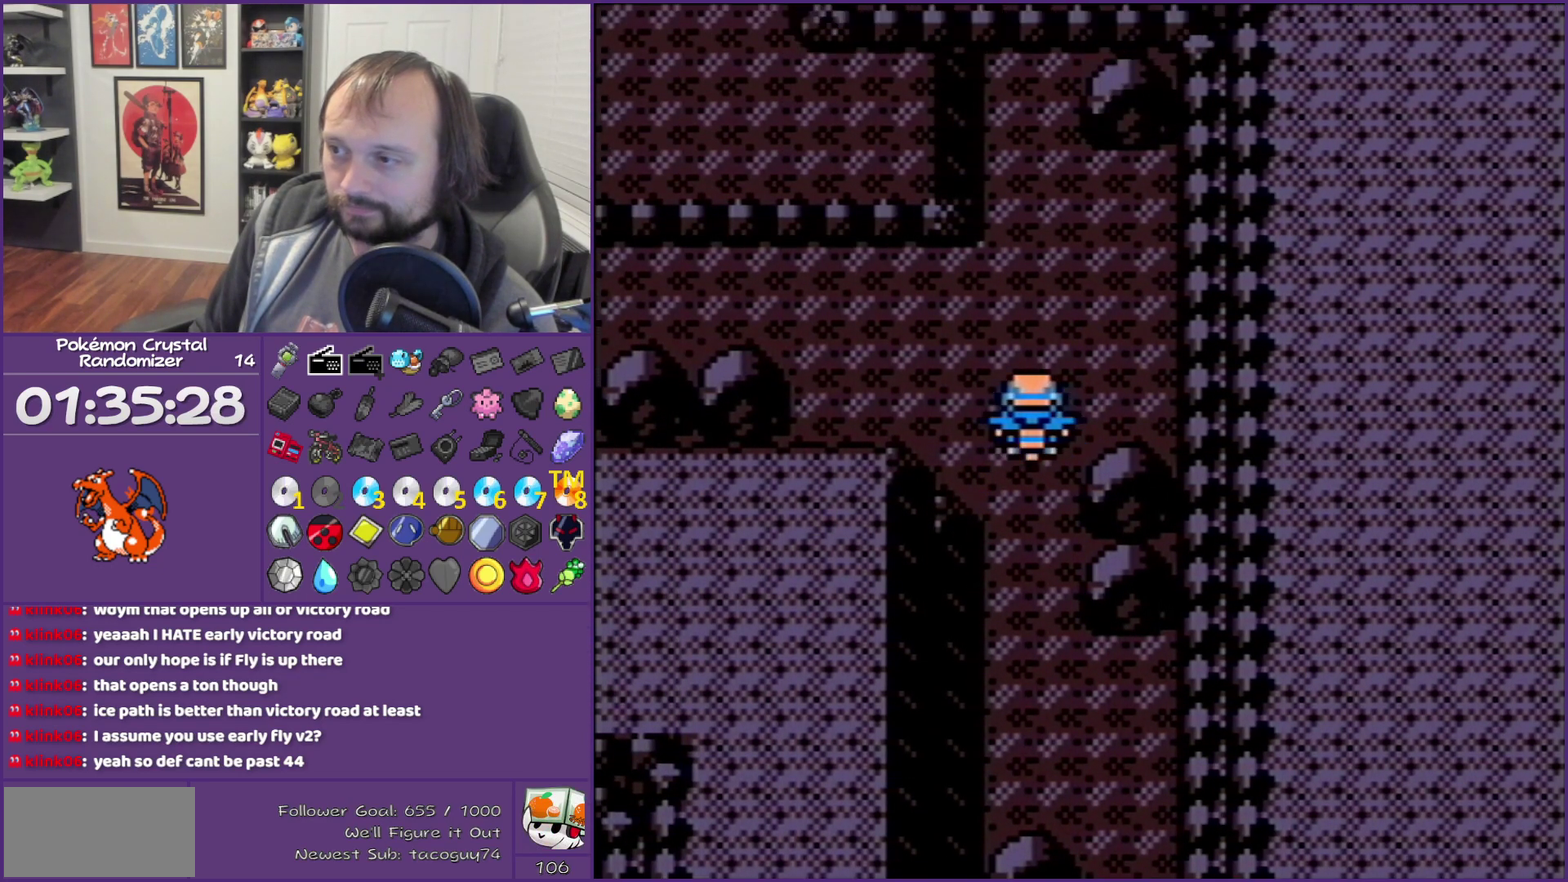
{"buttons": ["DPAD_LEFT"], "events": [[117, "DPAD_LEFT", "down"], [117, "DPAD_UP", "up"]]}
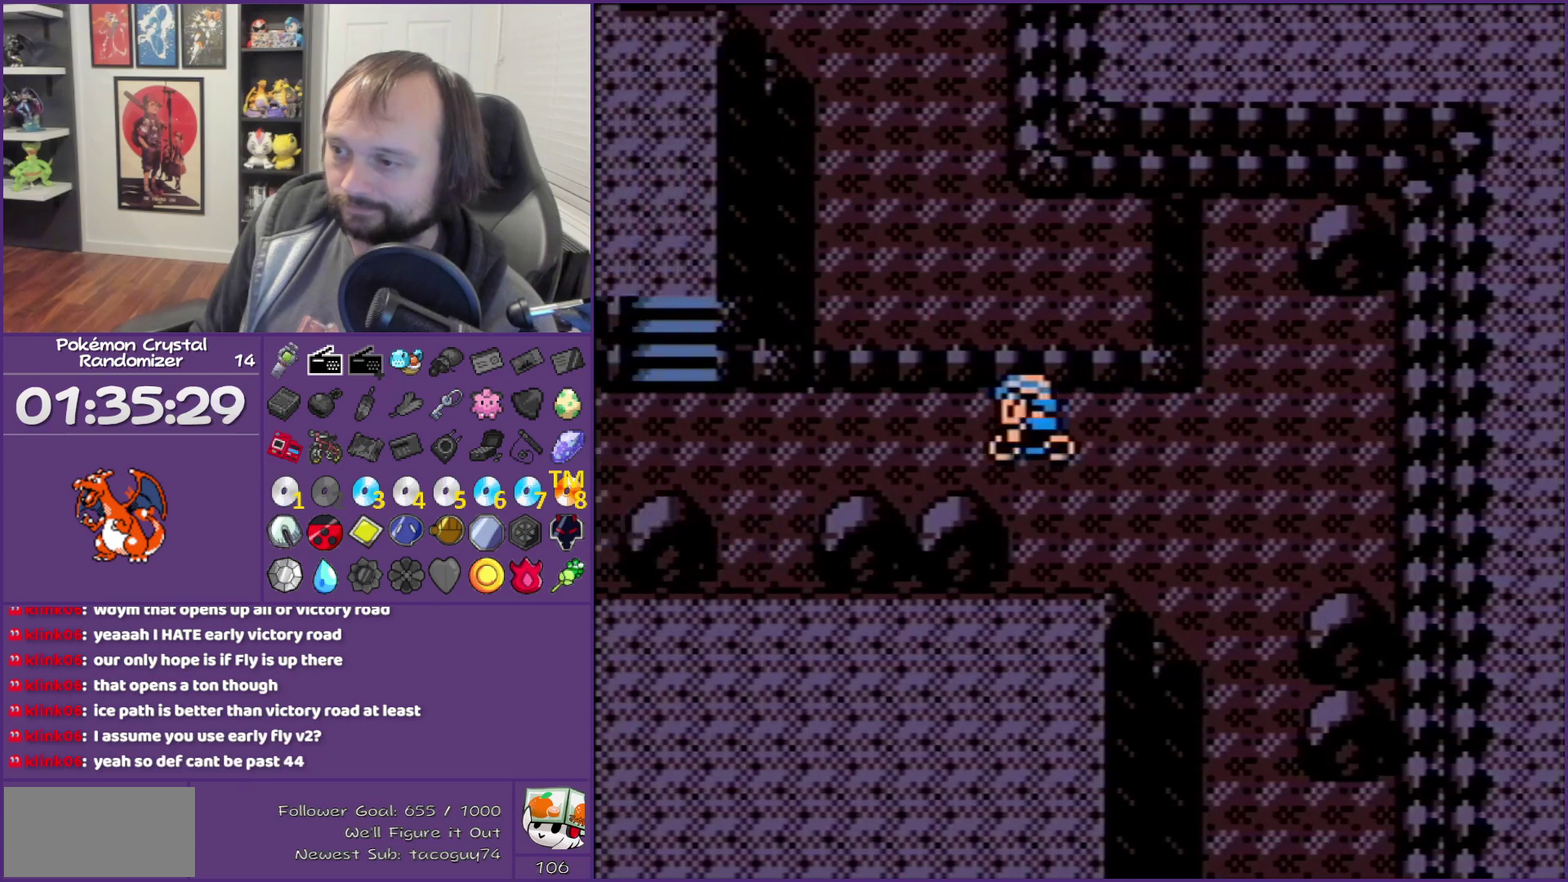
{"buttons": ["DPAD_LEFT"], "events": []}
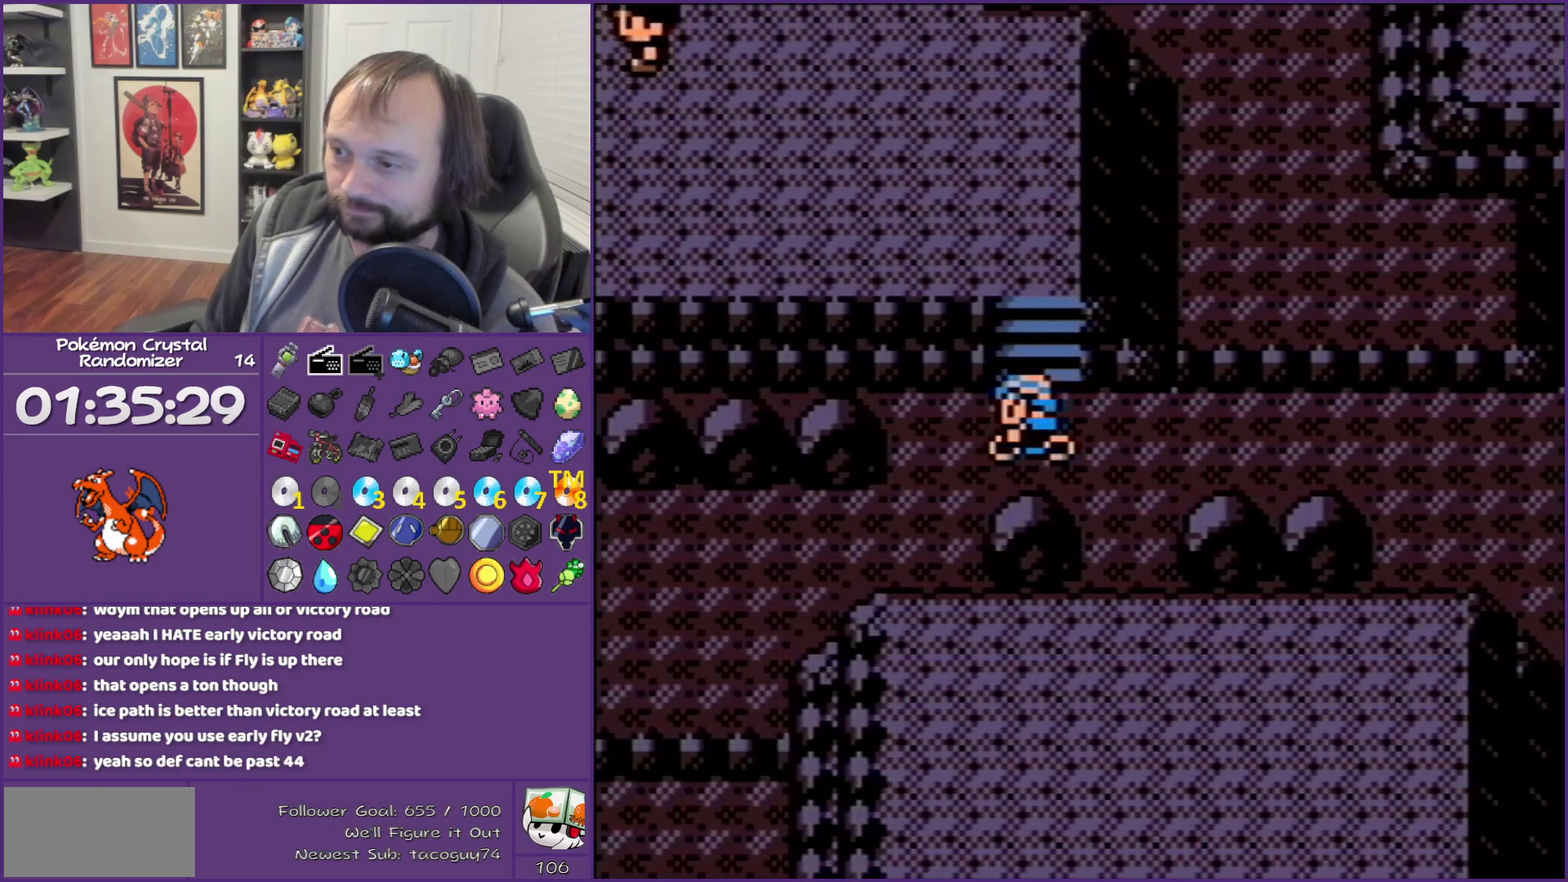
{"buttons": ["DPAD_LEFT"], "events": [[83, "DPAD_DOWN", "down"], [83, "DPAD_LEFT", "up"], [183, "DPAD_LEFT", "down"], [300, "DPAD_DOWN", "up"]]}
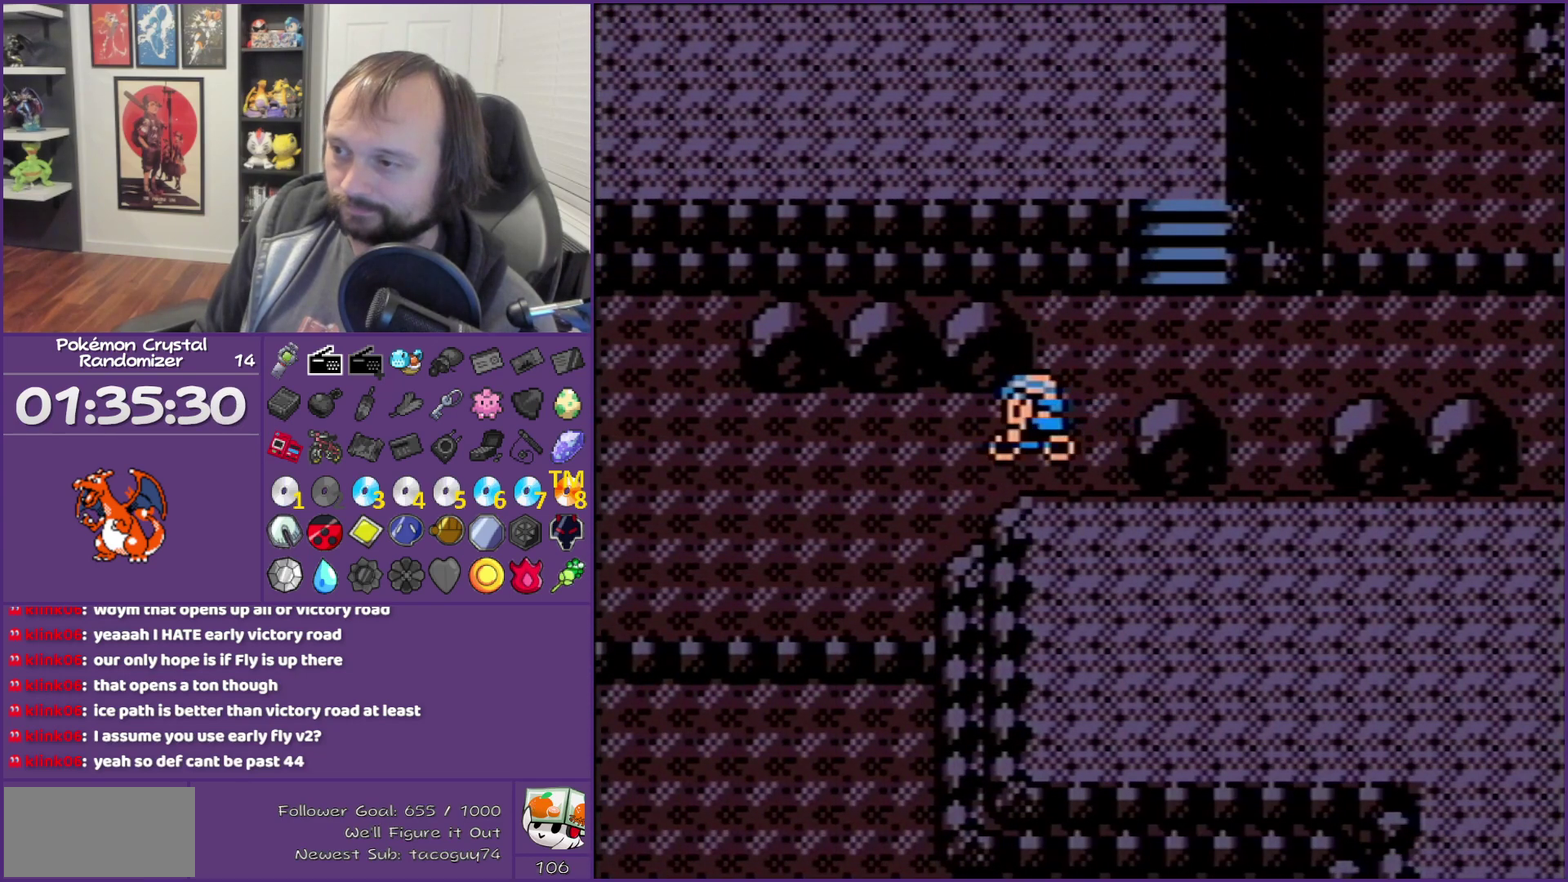
{"buttons": ["DPAD_LEFT"], "events": []}
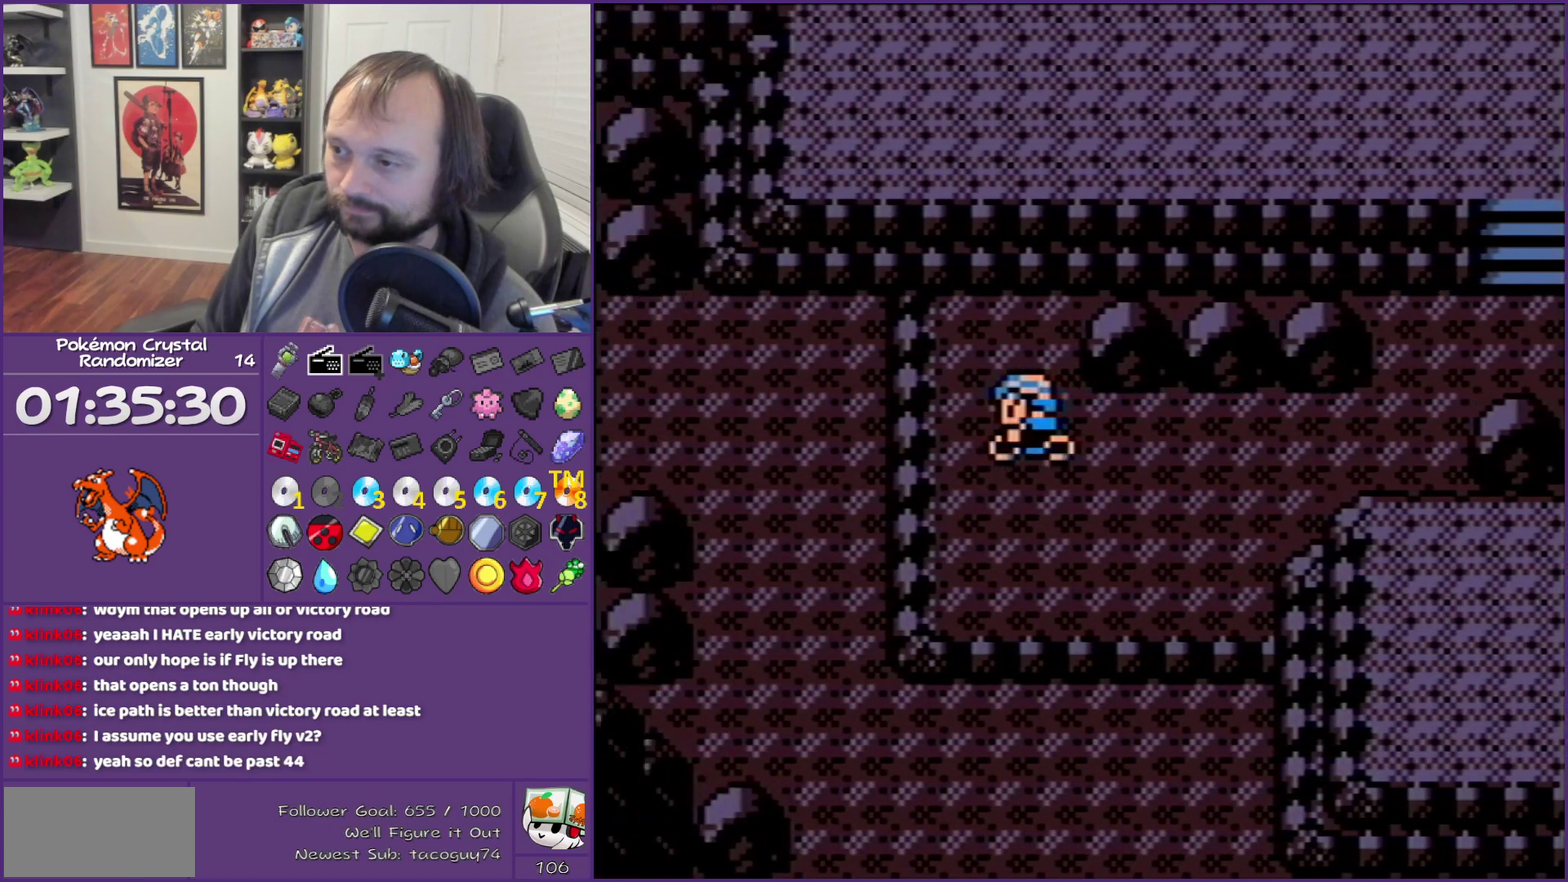
{"buttons": ["DPAD_LEFT"], "events": []}
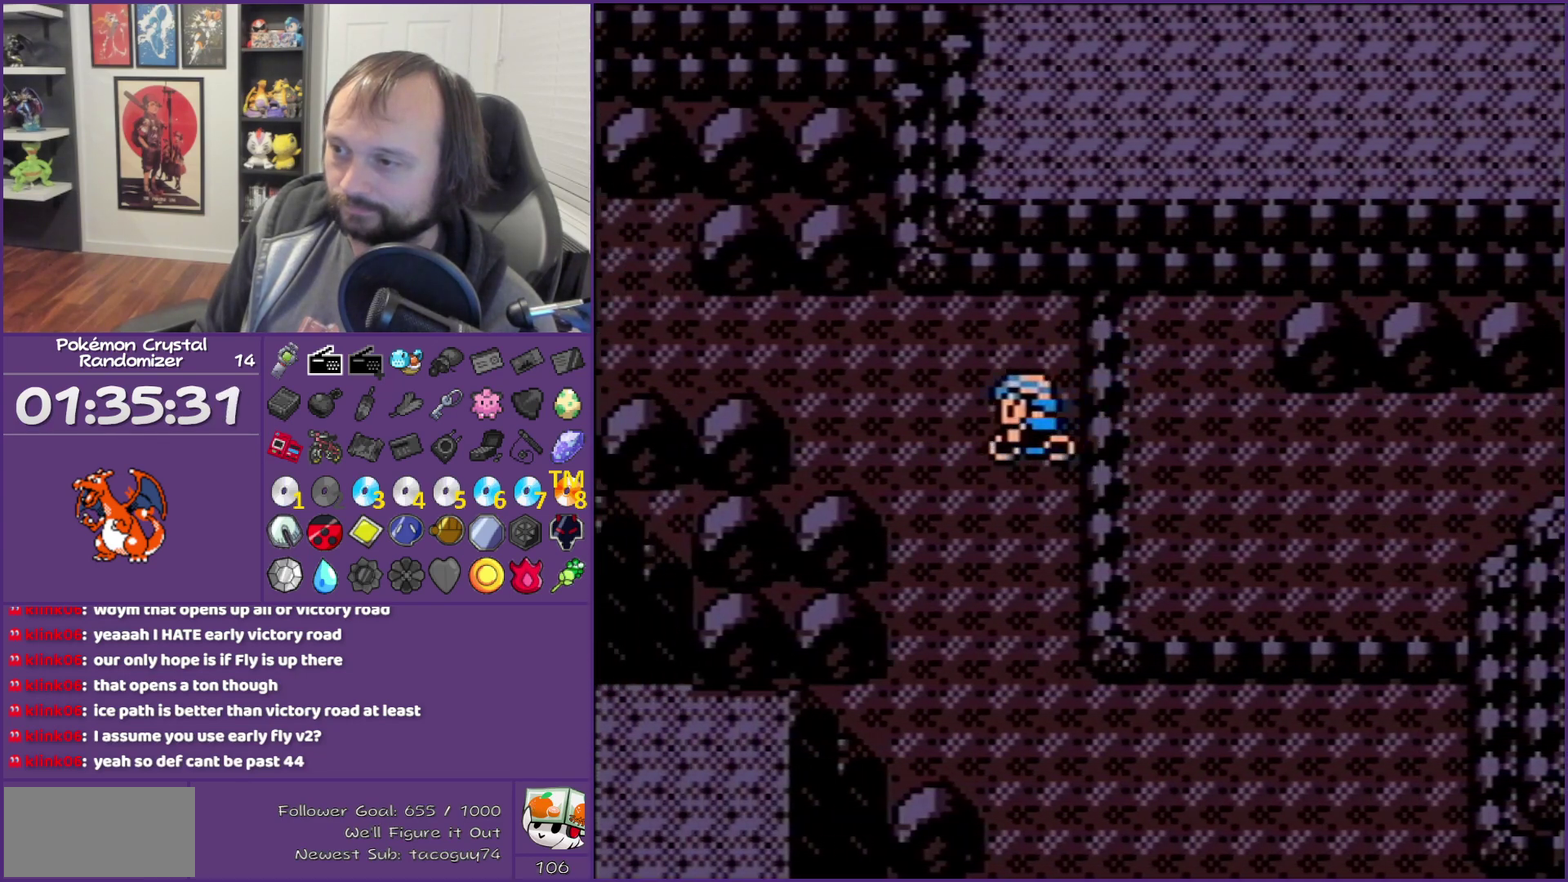
{"buttons": ["DPAD_LEFT"], "events": [[150, "DPAD_UP", "down"], [333, "DPAD_UP", "up"]]}
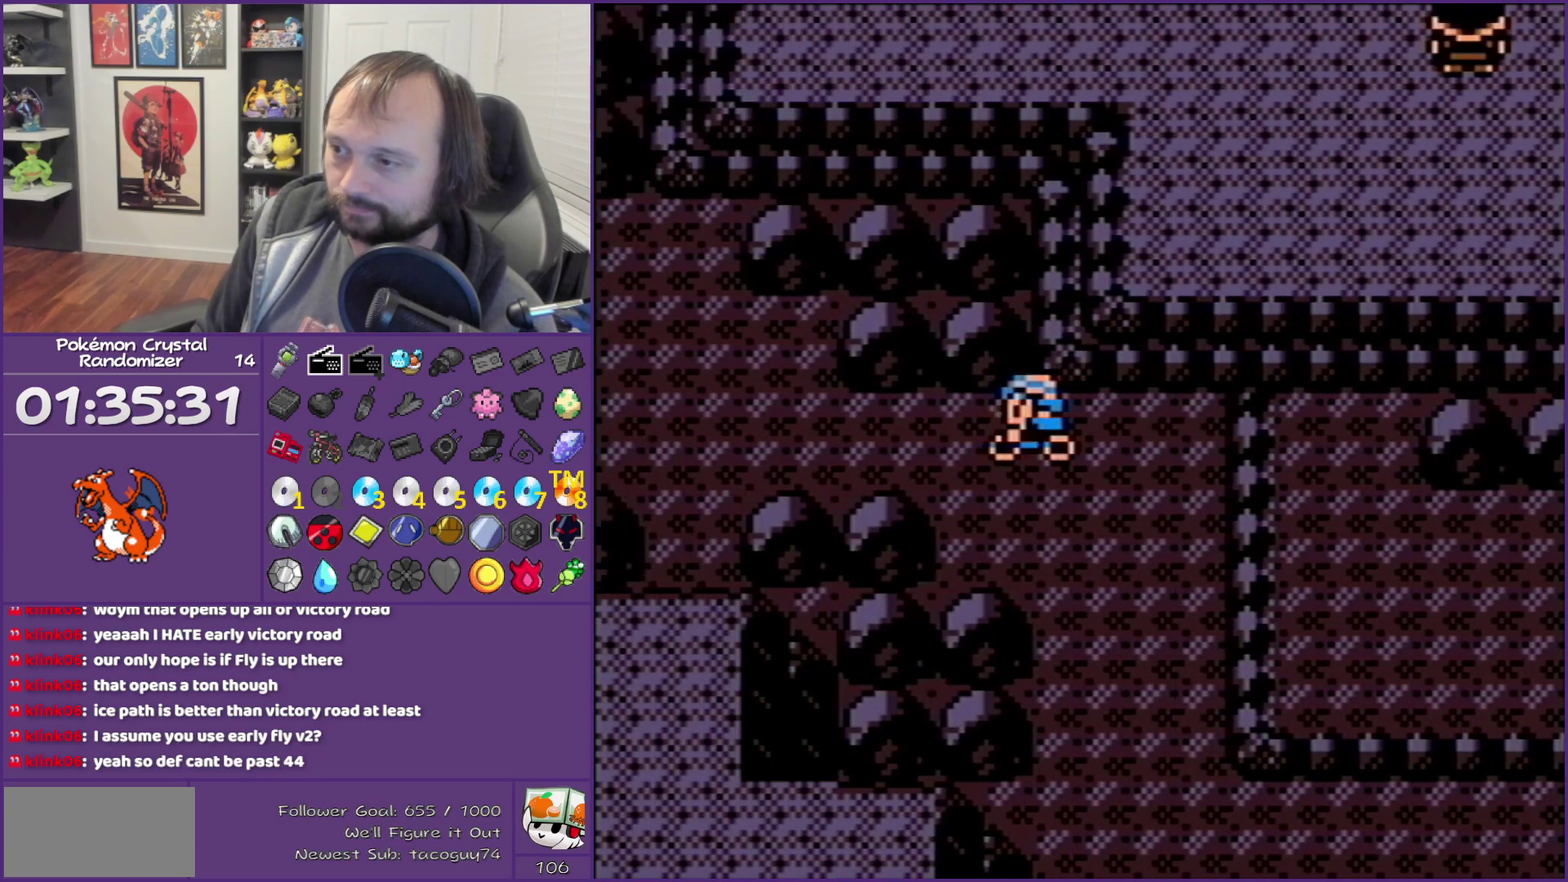
{"buttons": ["DPAD_LEFT"], "events": []}
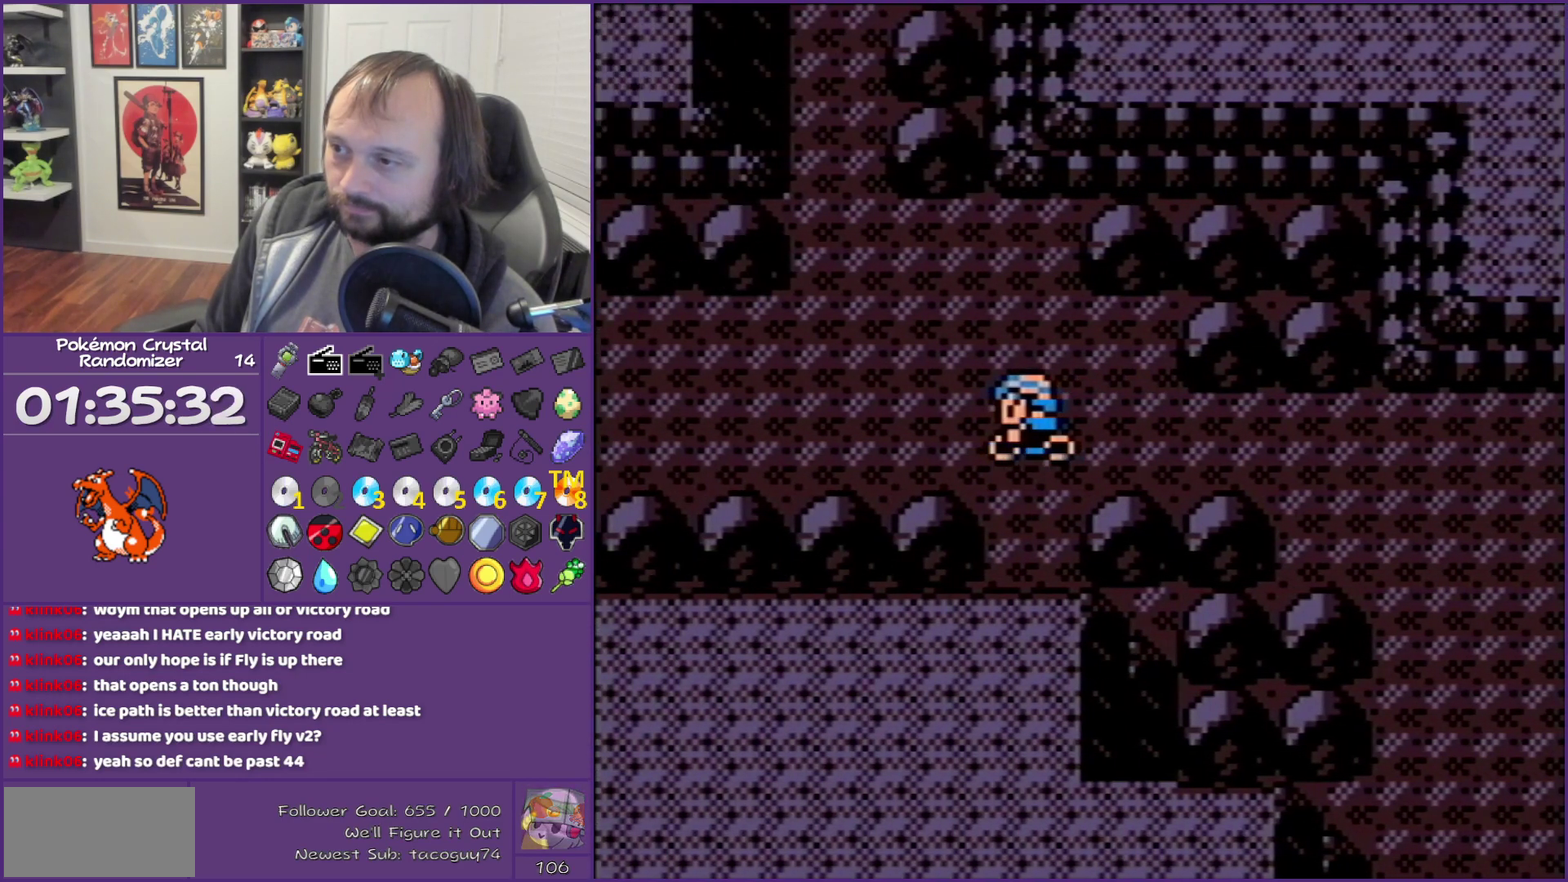
{"buttons": ["DPAD_UP"], "events": [[233, "DPAD_LEFT", "up"], [233, "DPAD_UP", "down"]]}
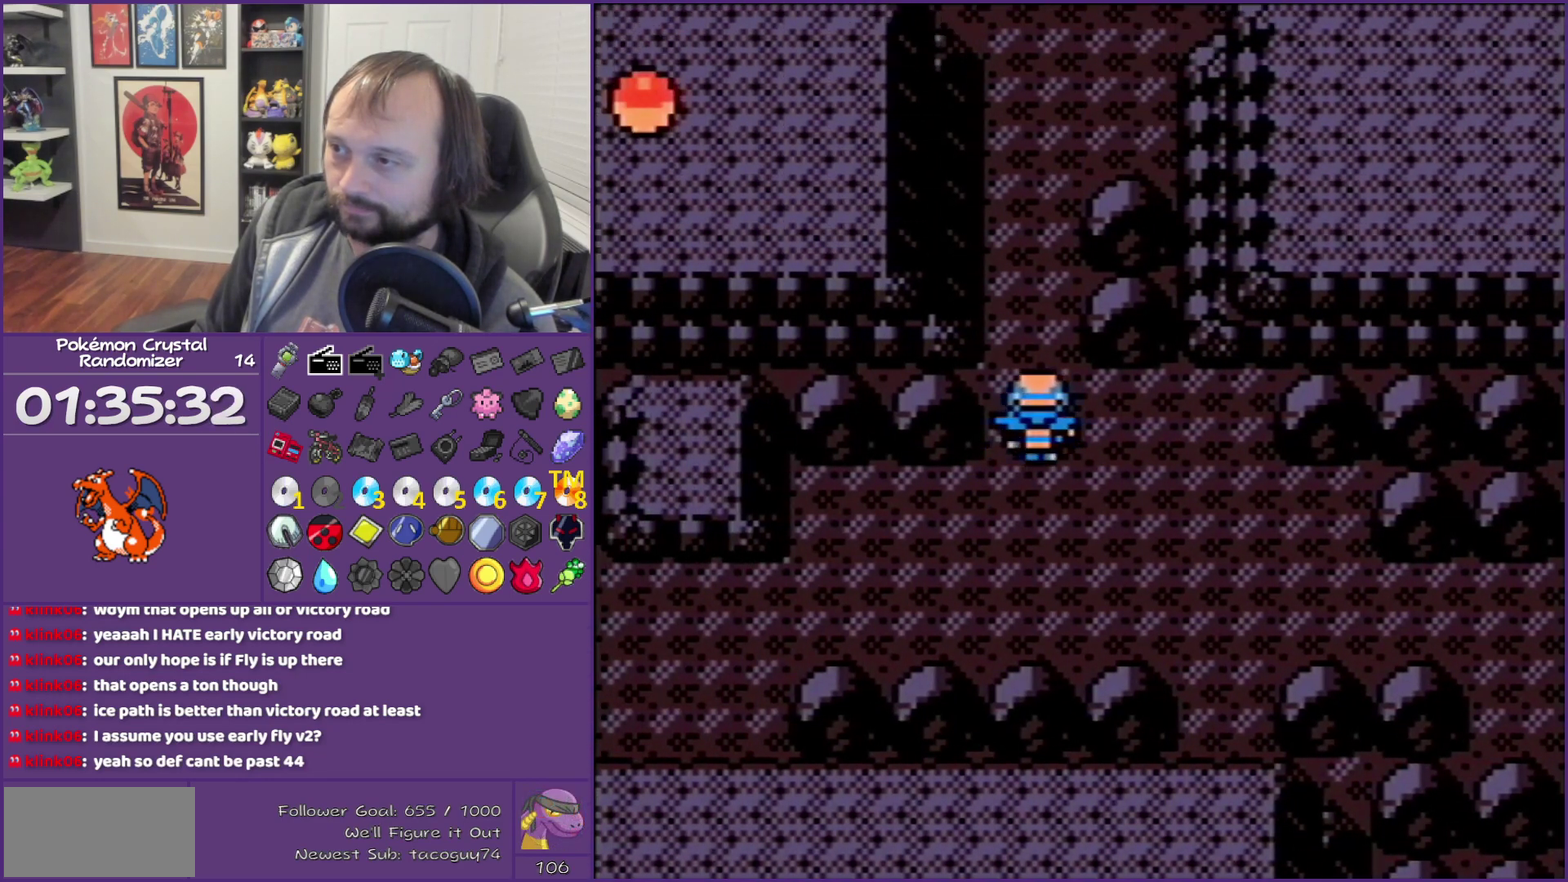
{"buttons": ["DPAD_UP"], "events": []}
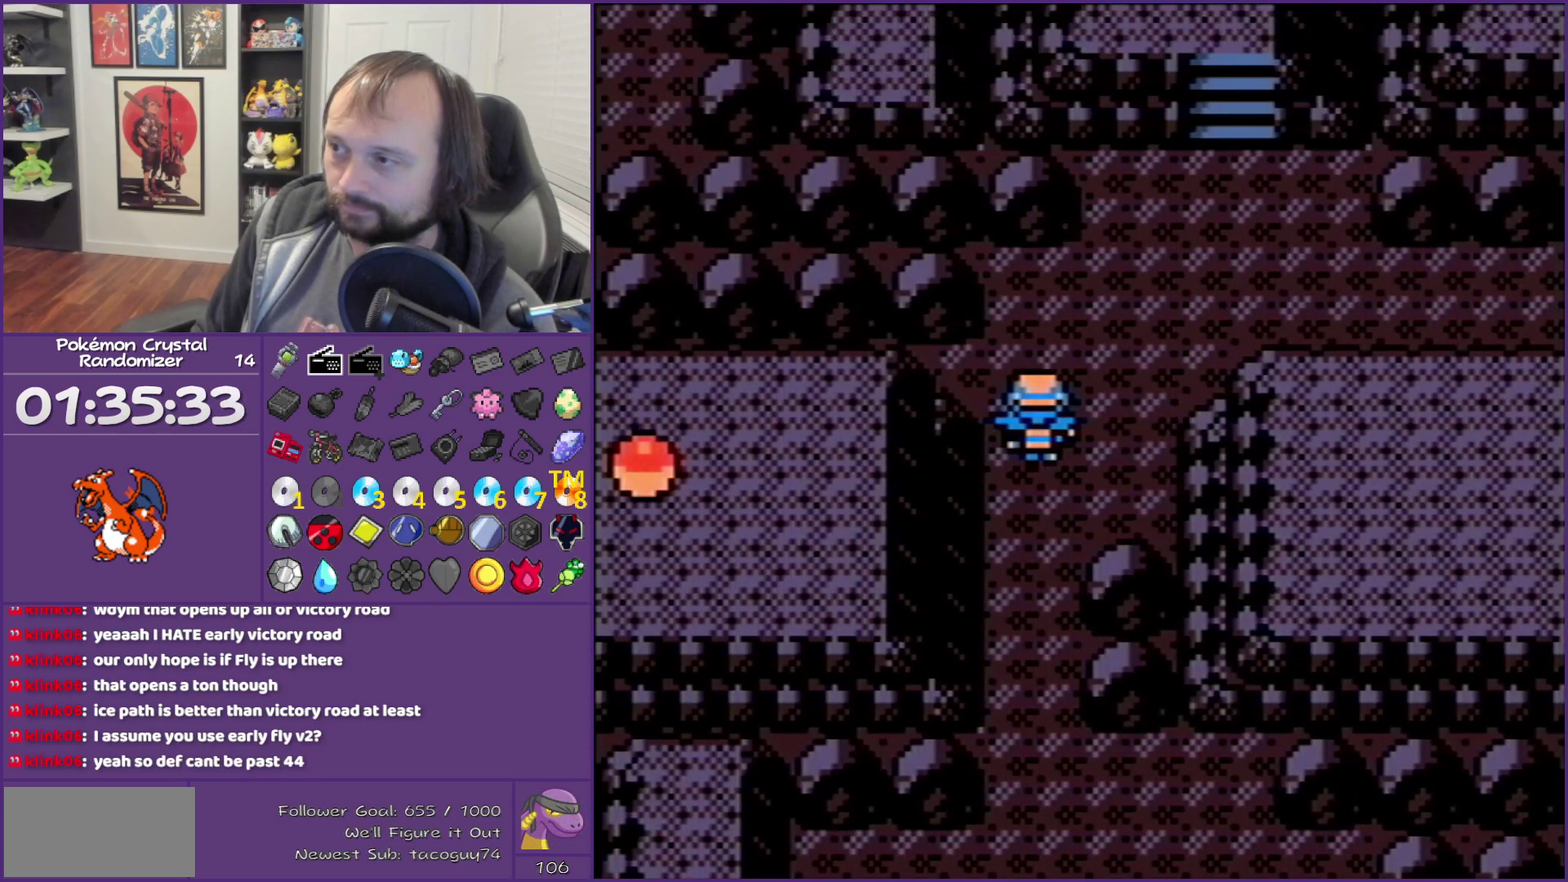
{"buttons": ["DPAD_UP"], "events": [[167, "DPAD_RIGHT", "down"], [167, "DPAD_UP", "up"], [417, "DPAD_RIGHT", "up"], [417, "DPAD_UP", "down"]]}
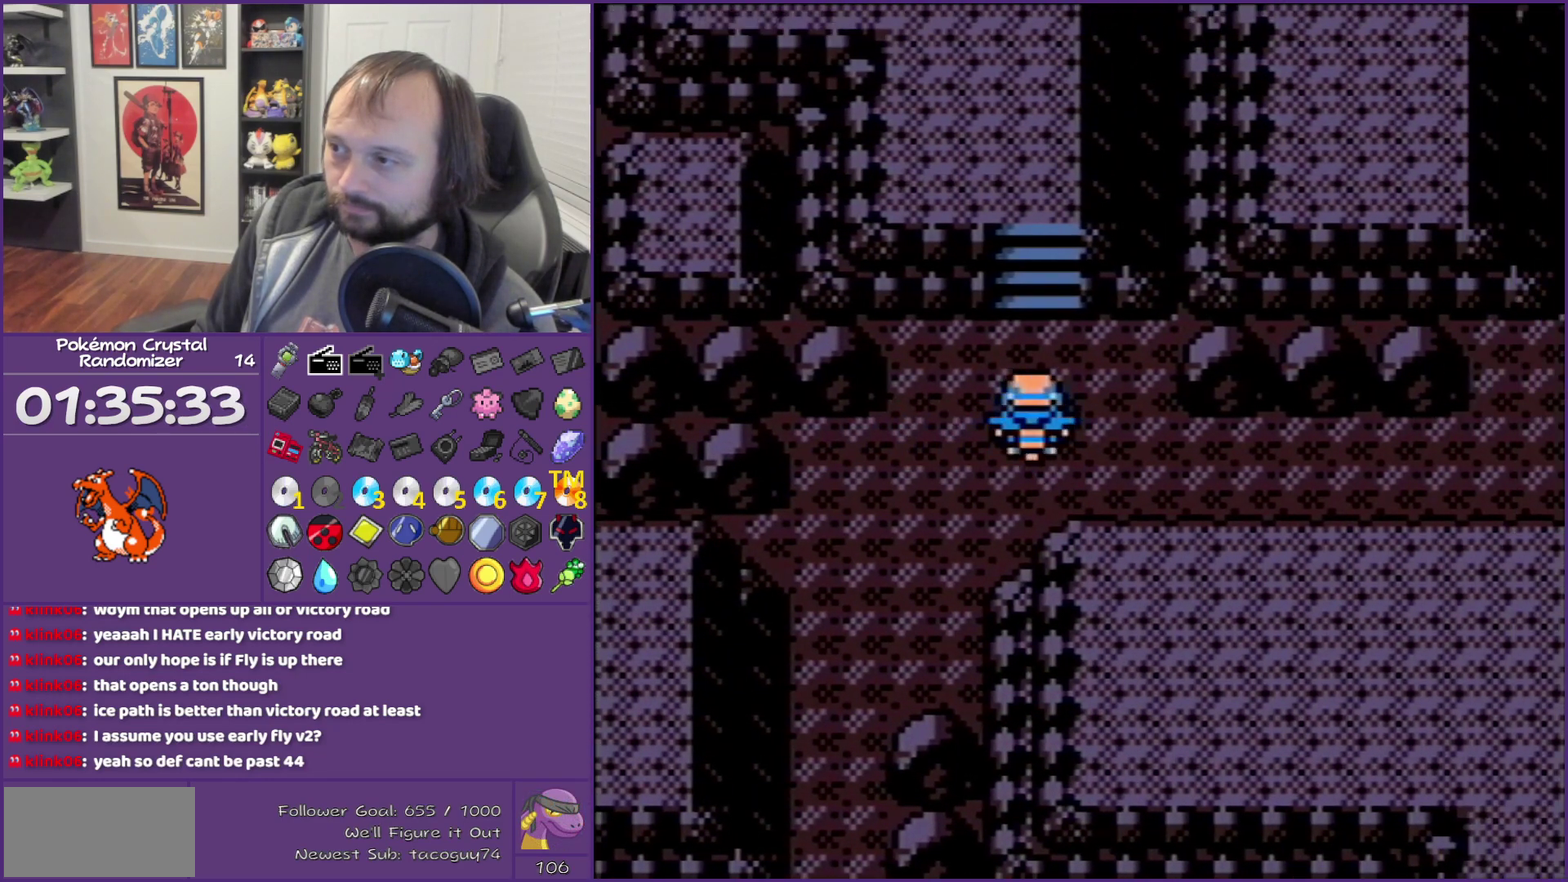
{"buttons": ["DPAD_UP"], "events": []}
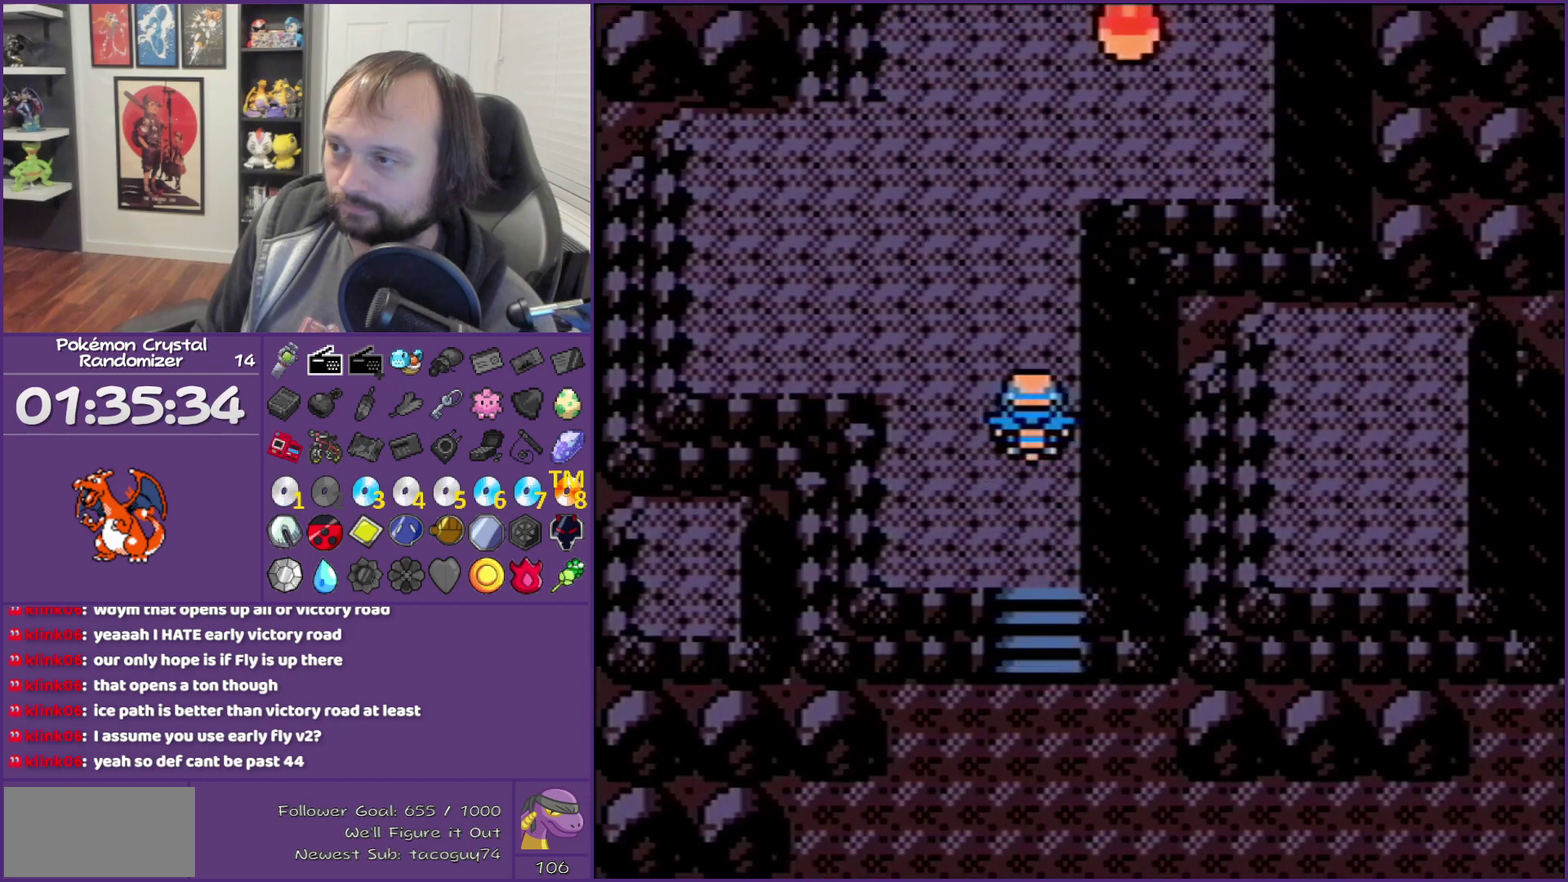
{"buttons": ["DPAD_RIGHT"], "events": [[400, "DPAD_RIGHT", "down"], [400, "DPAD_UP", "up"]]}
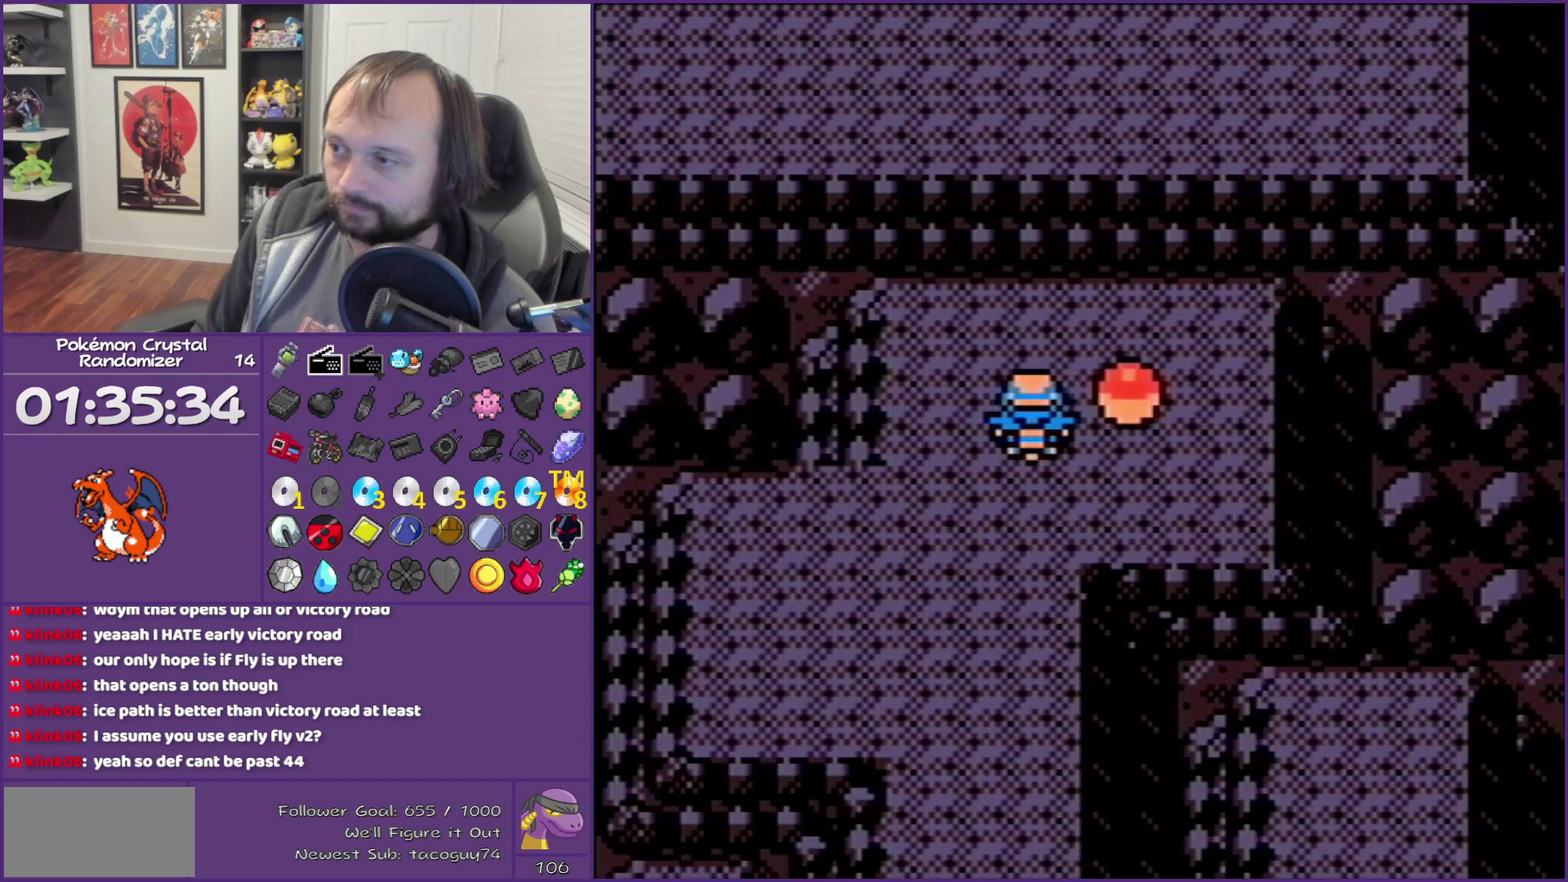
{"buttons": [], "events": [[300, "DPAD_RIGHT", "up"]]}
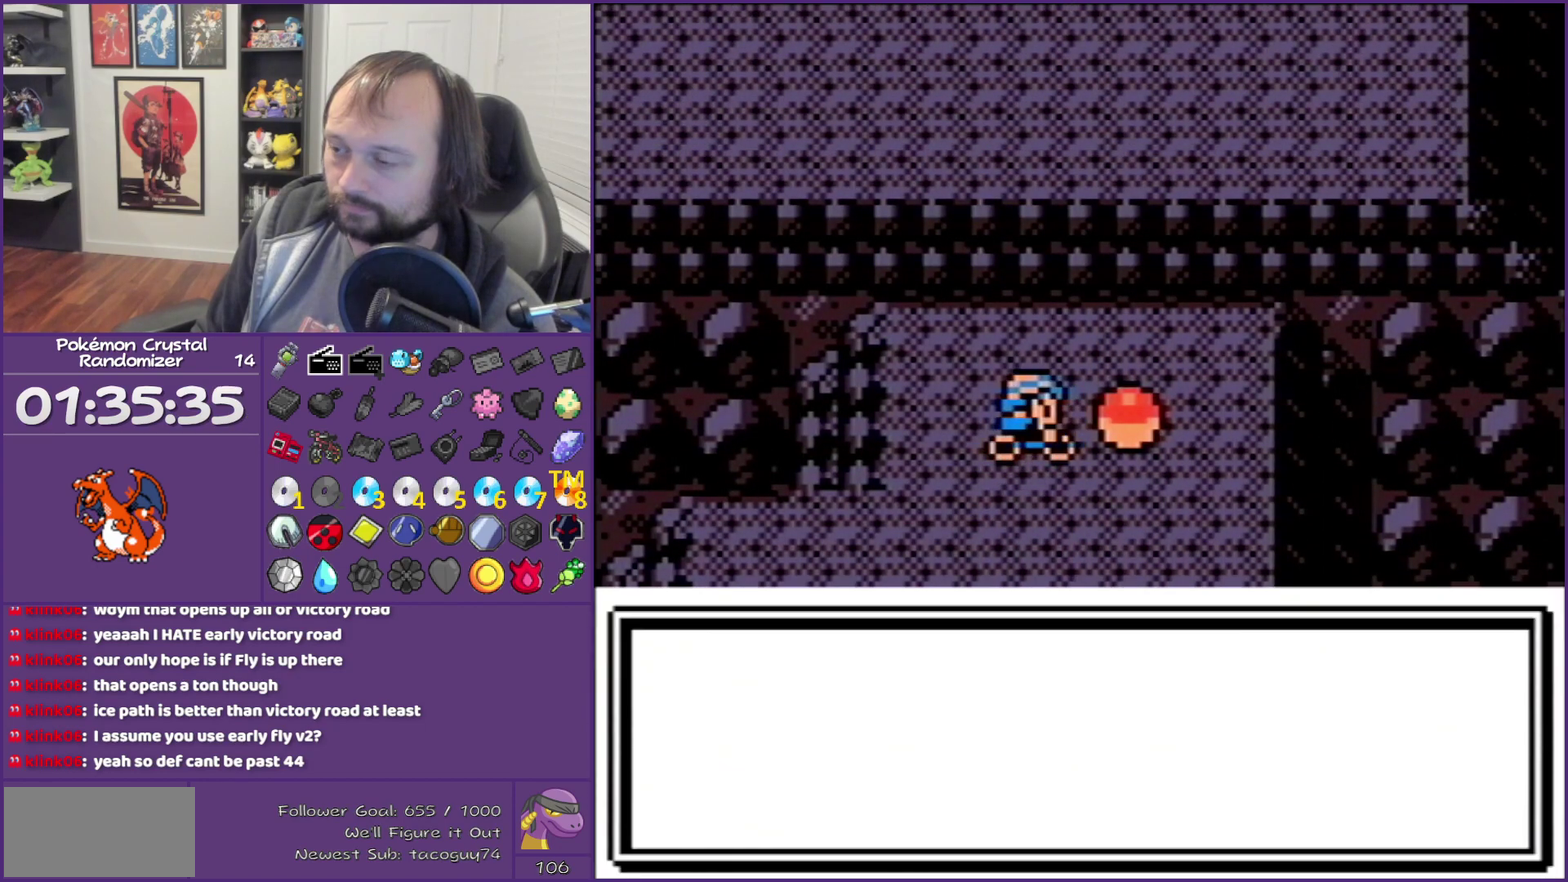
{"buttons": ["B", "DPAD_DOWN"], "events": [[50, "B", "down"], [333, "DPAD_DOWN", "down"]]}
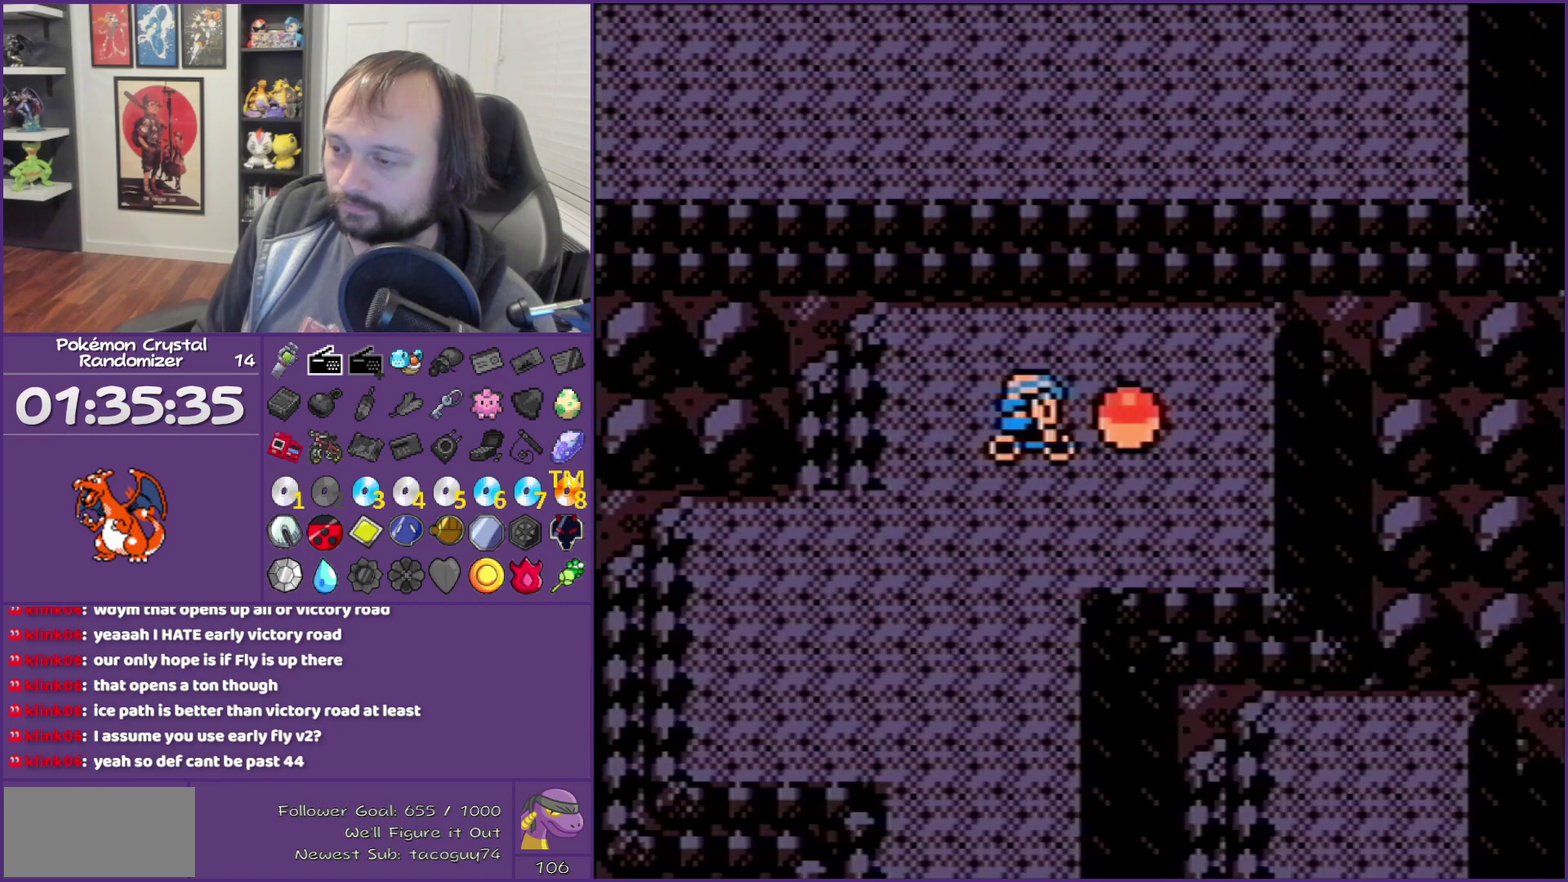
{"buttons": ["DPAD_DOWN"], "events": [[400, "B", "up"]]}
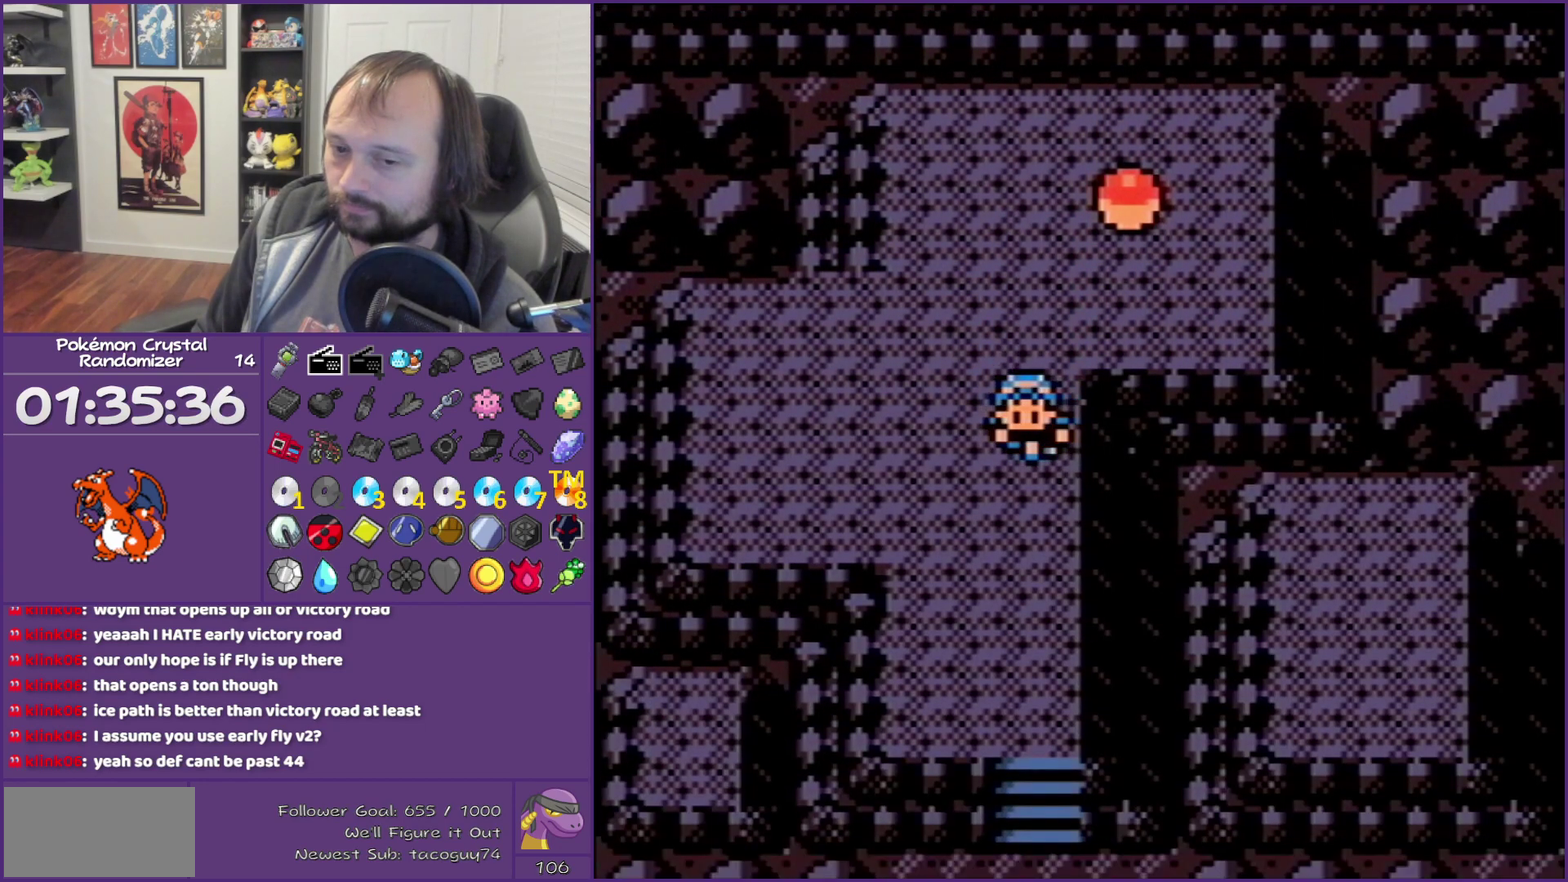
{"buttons": ["DPAD_DOWN"], "events": []}
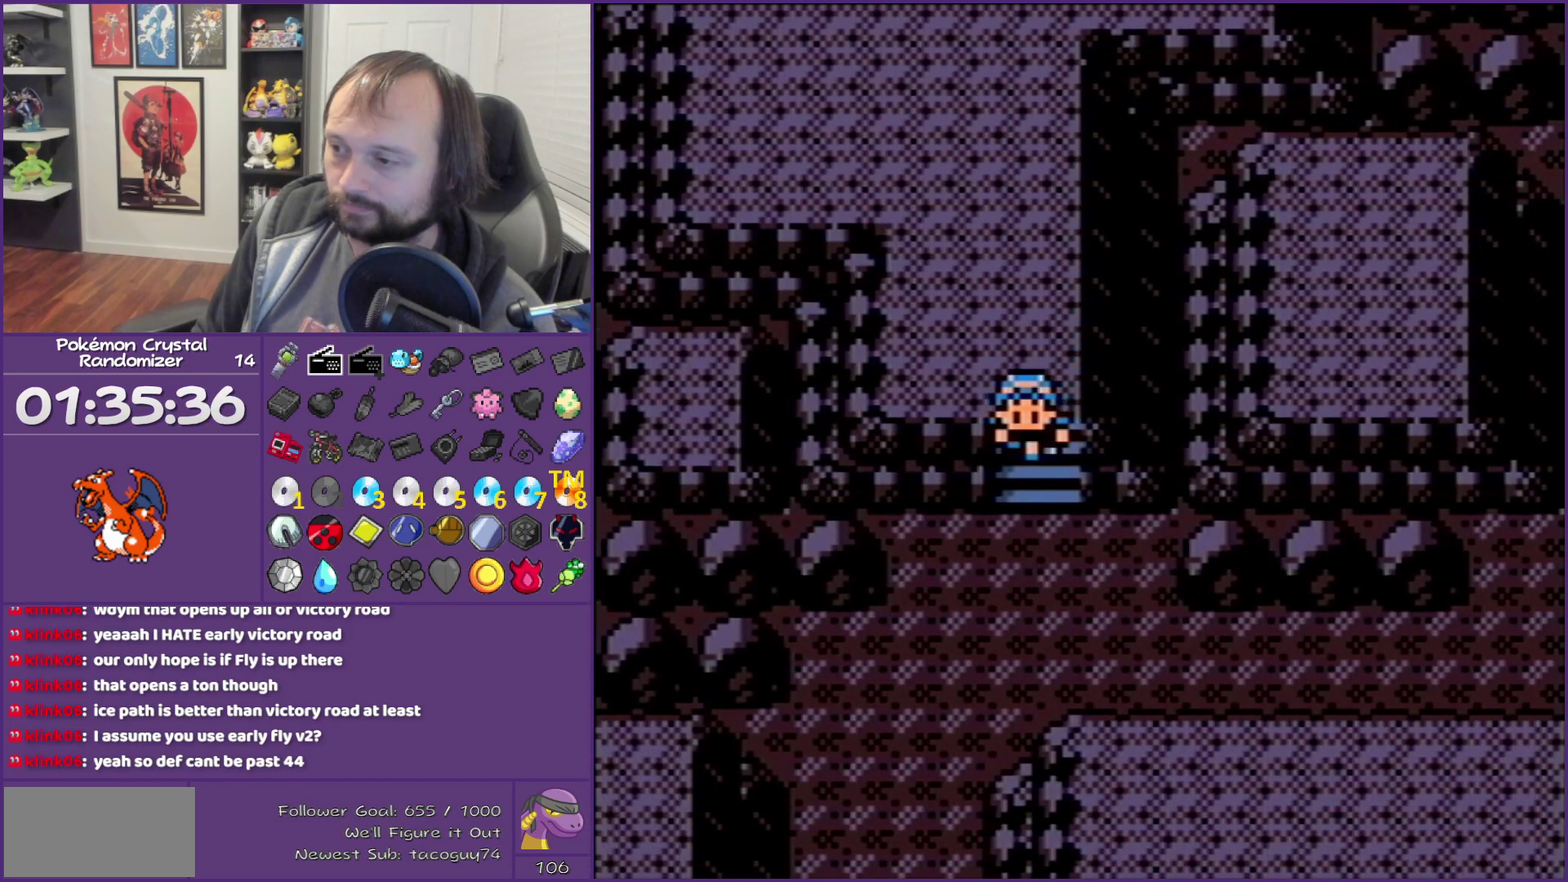
{"buttons": ["DPAD_DOWN", "DPAD_LEFT"], "events": [[300, "DPAD_DOWN", "up"], [300, "DPAD_LEFT", "down"], [483, "DPAD_DOWN", "down"]]}
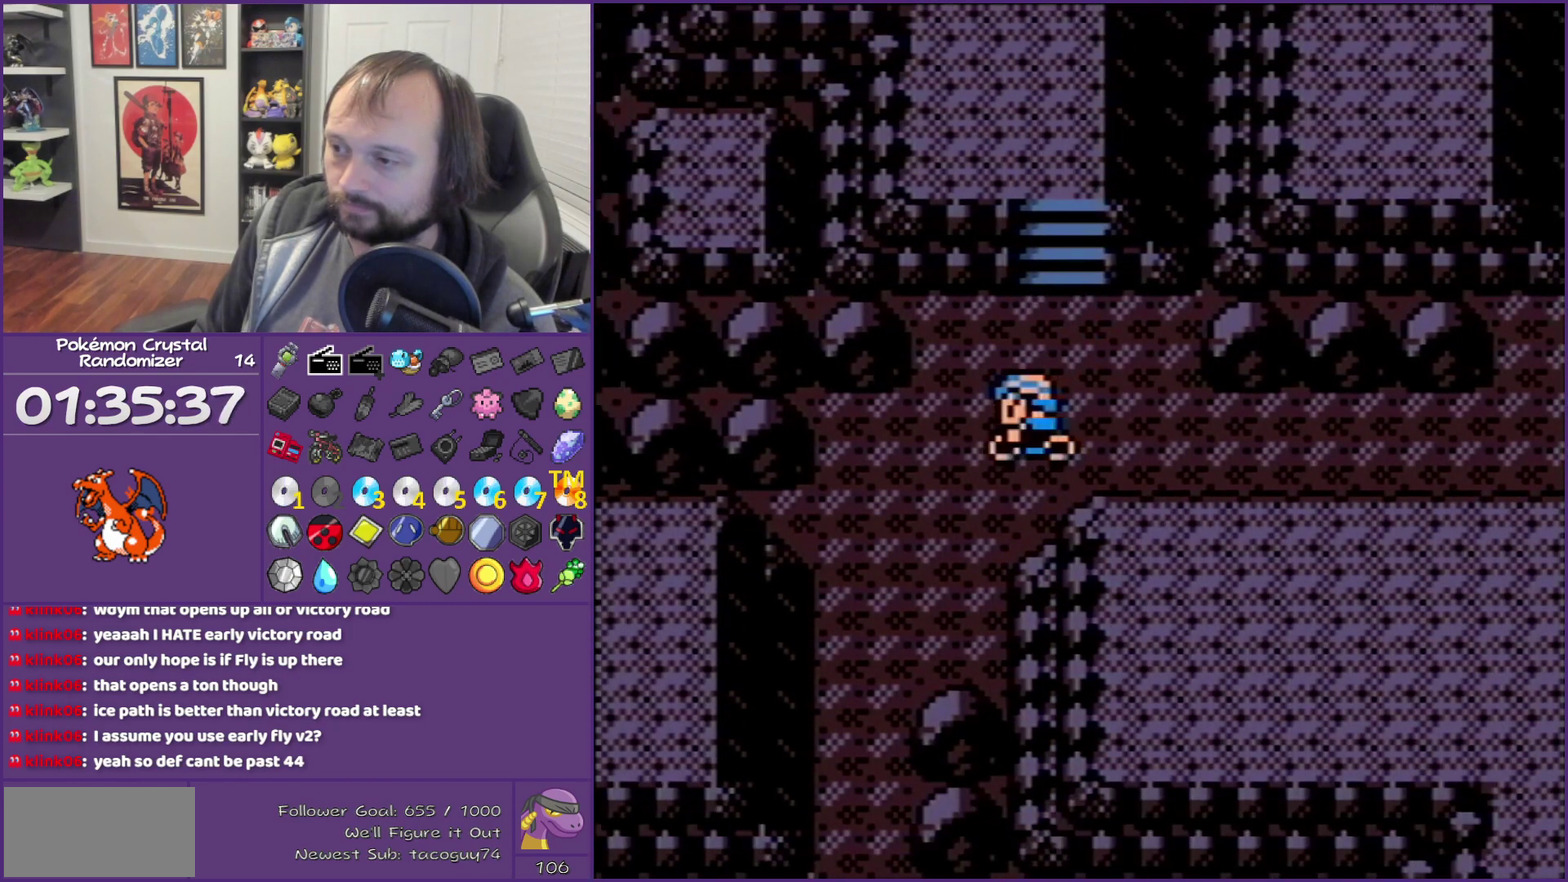
{"buttons": ["DPAD_LEFT"], "events": [[133, "DPAD_LEFT", "up"], [333, "DPAD_LEFT", "down"], [367, "DPAD_DOWN", "up"]]}
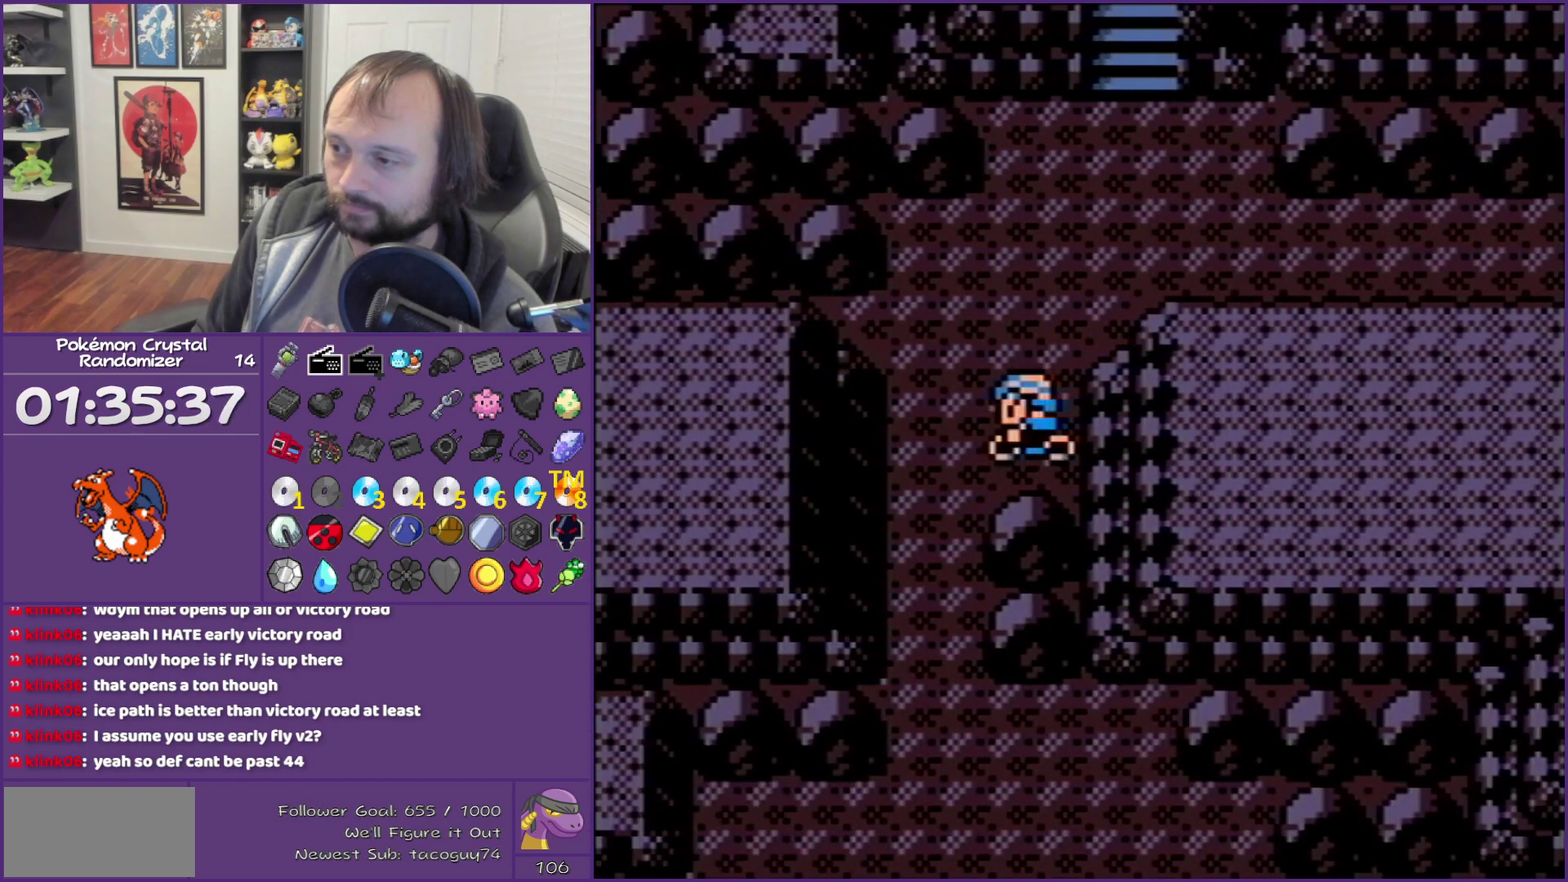
{"buttons": ["DPAD_DOWN"], "events": [[50, "DPAD_DOWN", "down"], [83, "DPAD_LEFT", "up"]]}
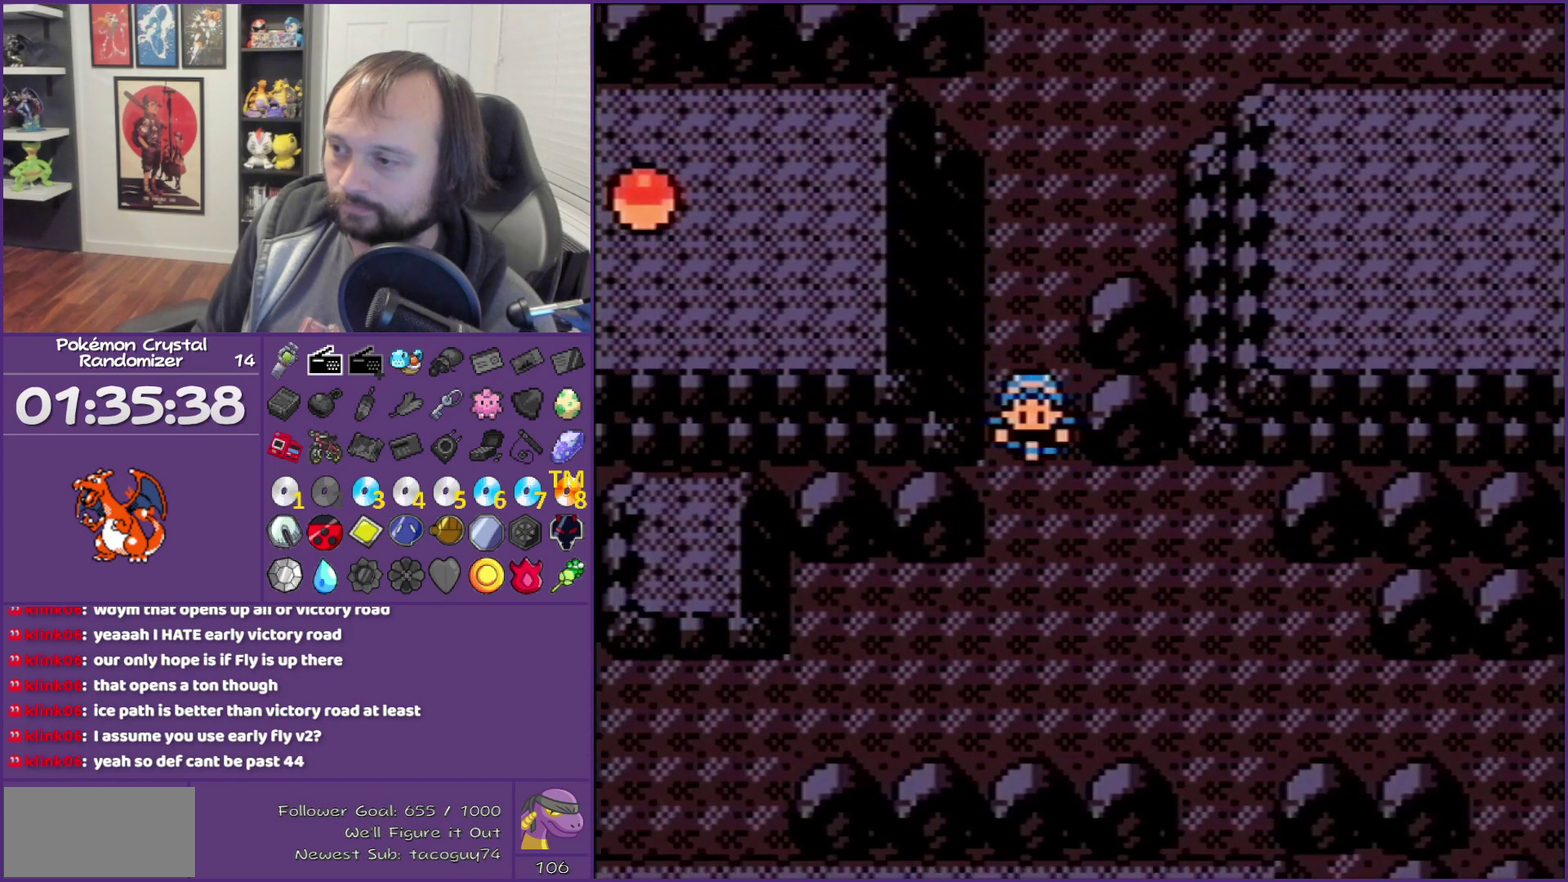
{"buttons": ["DPAD_LEFT"], "events": [[167, "DPAD_DOWN", "up"], [167, "DPAD_LEFT", "down"]]}
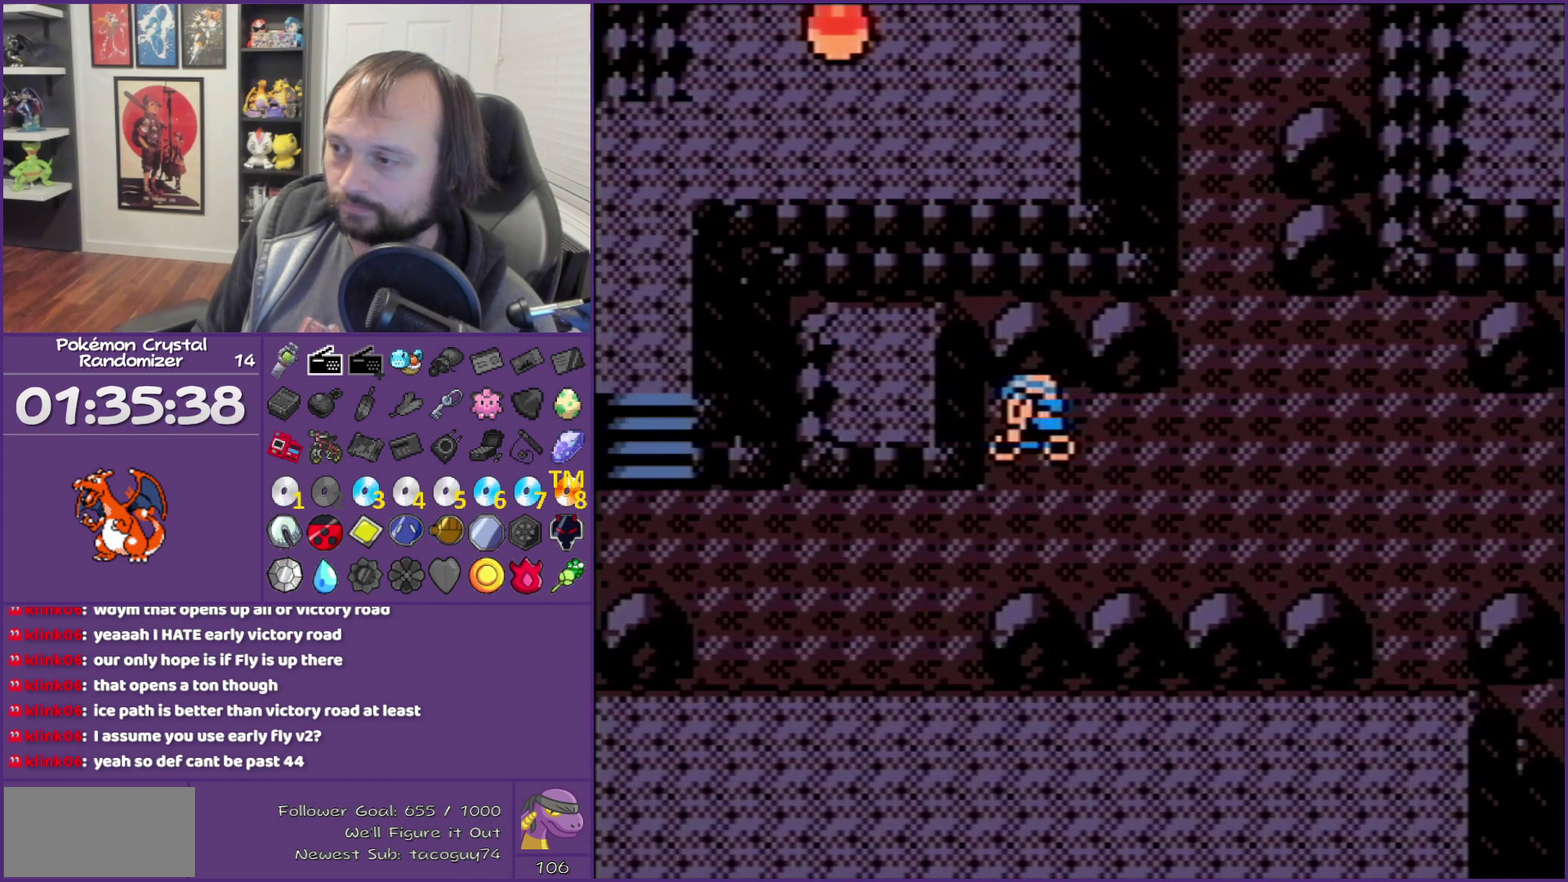
{"buttons": ["DPAD_LEFT"], "events": [[17, "DPAD_DOWN", "down"], [17, "DPAD_LEFT", "up"], [233, "DPAD_DOWN", "up"], [233, "DPAD_LEFT", "down"]]}
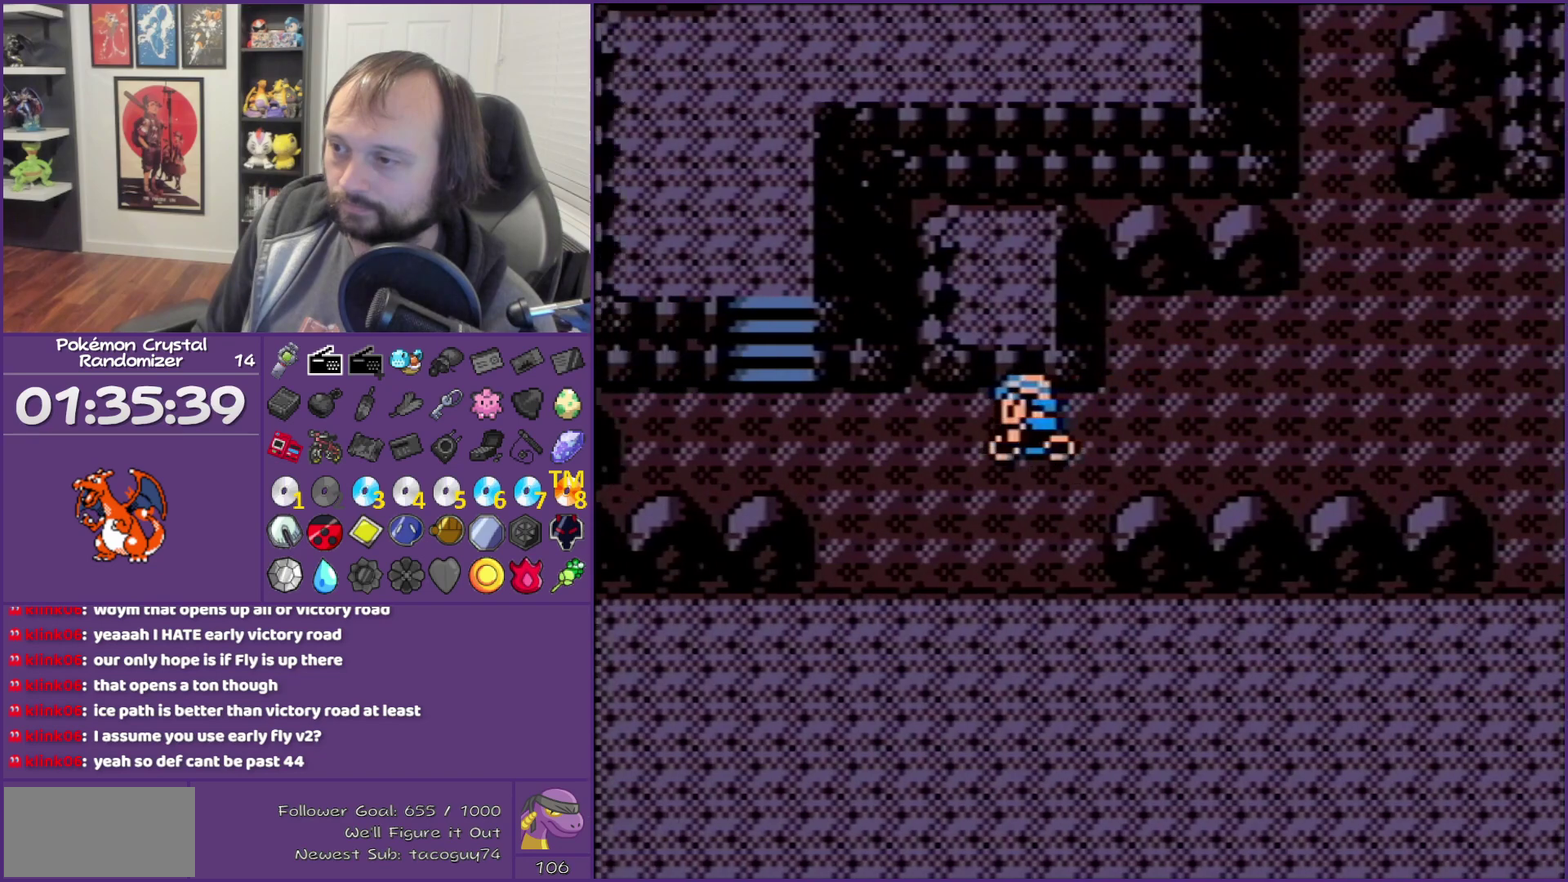
{"buttons": ["DPAD_UP"], "events": [[233, "DPAD_LEFT", "up"], [233, "DPAD_UP", "down"]]}
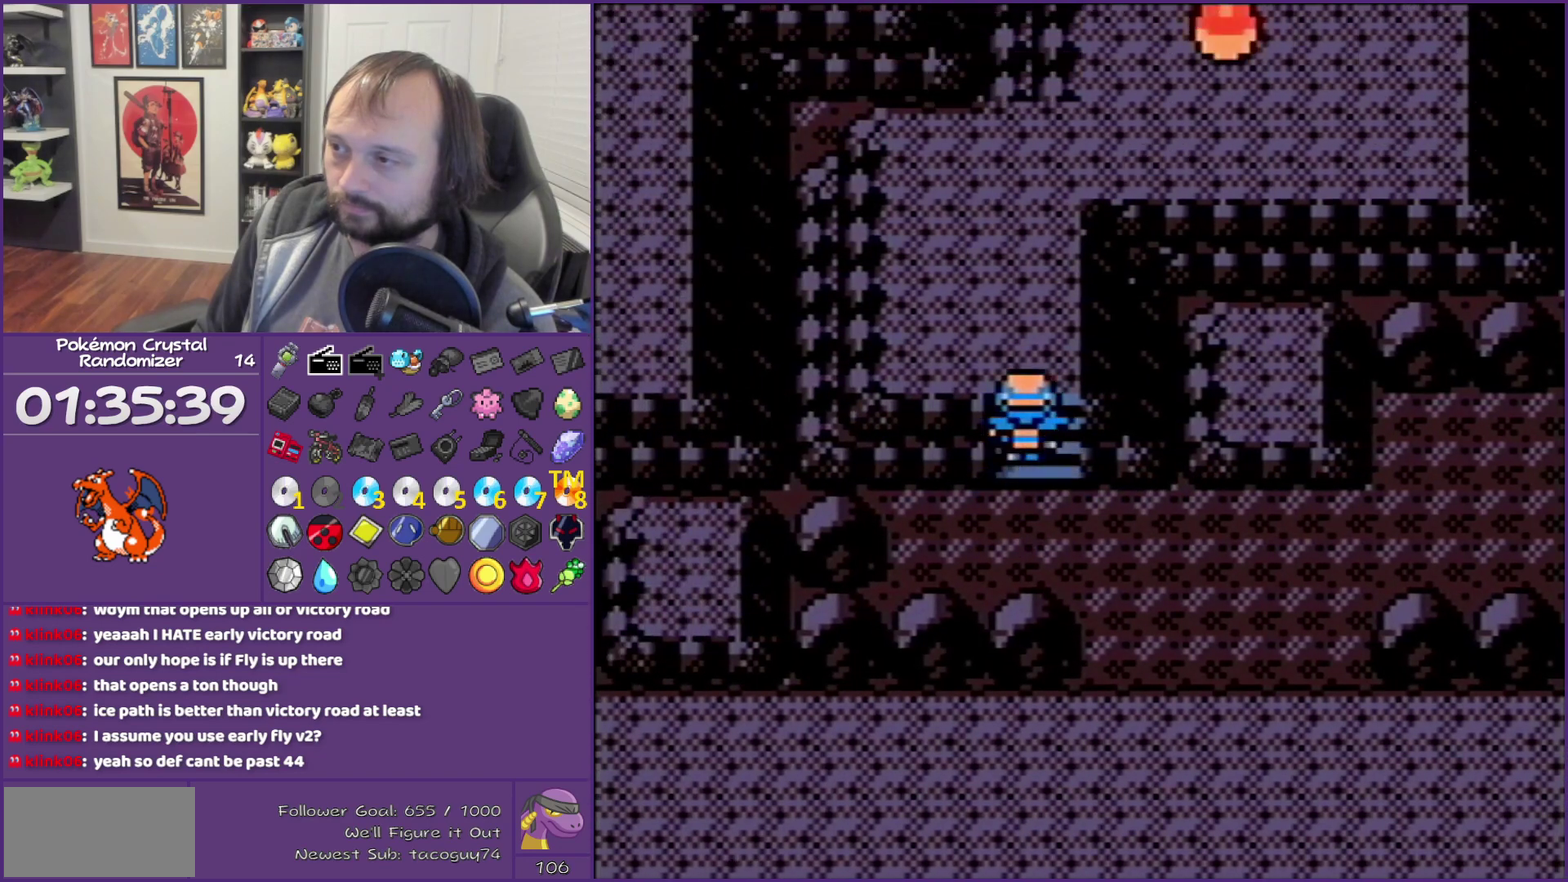
{"buttons": ["DPAD_RIGHT"], "events": [[233, "DPAD_RIGHT", "down"], [233, "DPAD_UP", "up"]]}
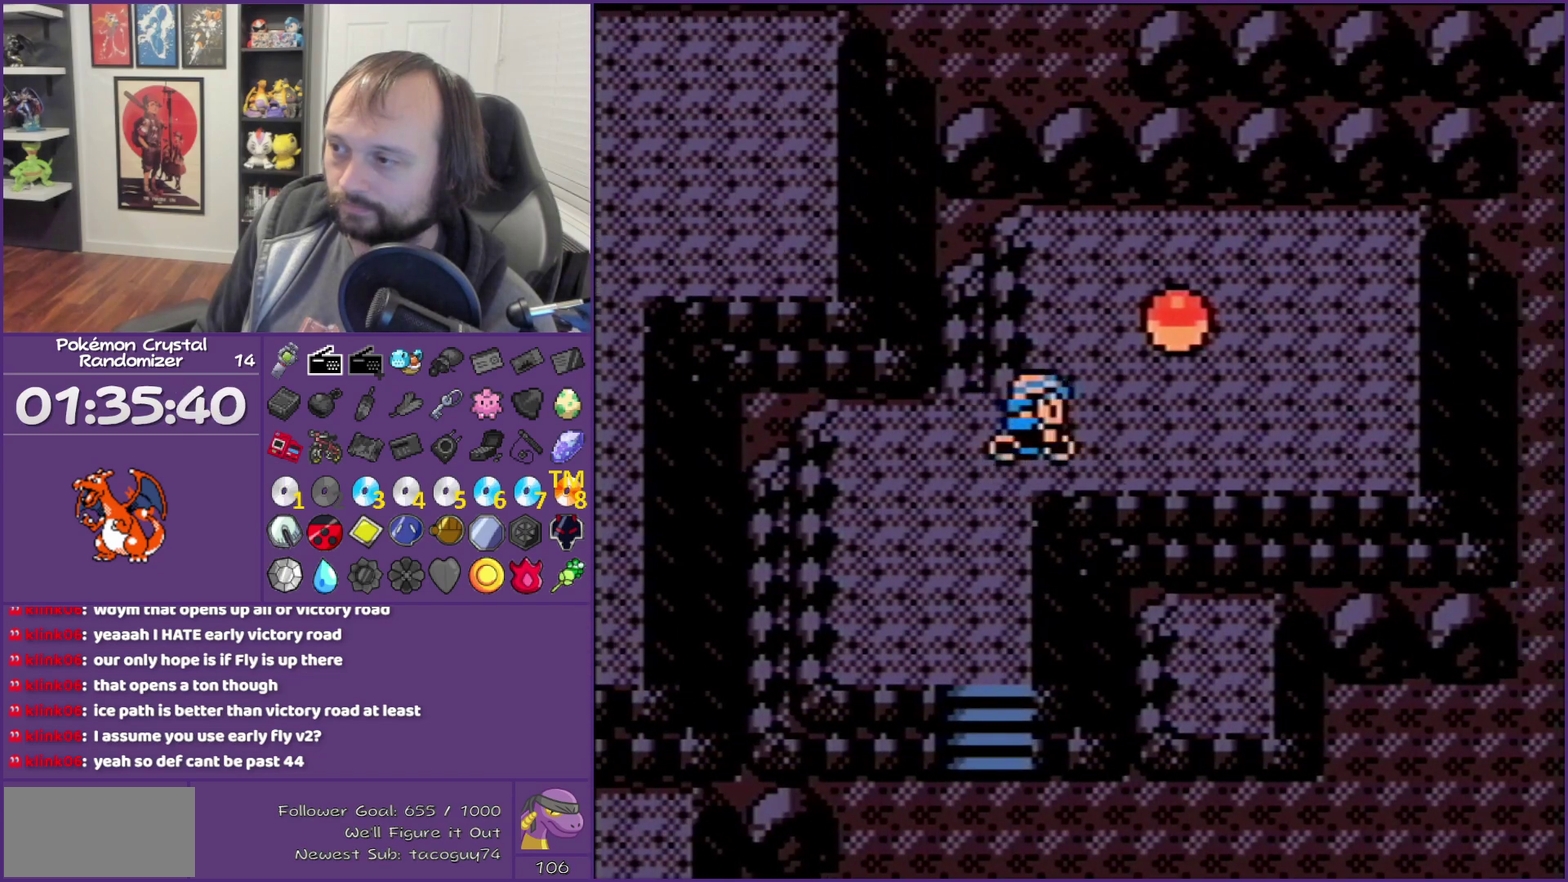
{"buttons": ["A"], "events": [[83, "DPAD_UP", "down"], [267, "DPAD_RIGHT", "up"], [300, "DPAD_UP", "up"], [383, "A", "down"]]}
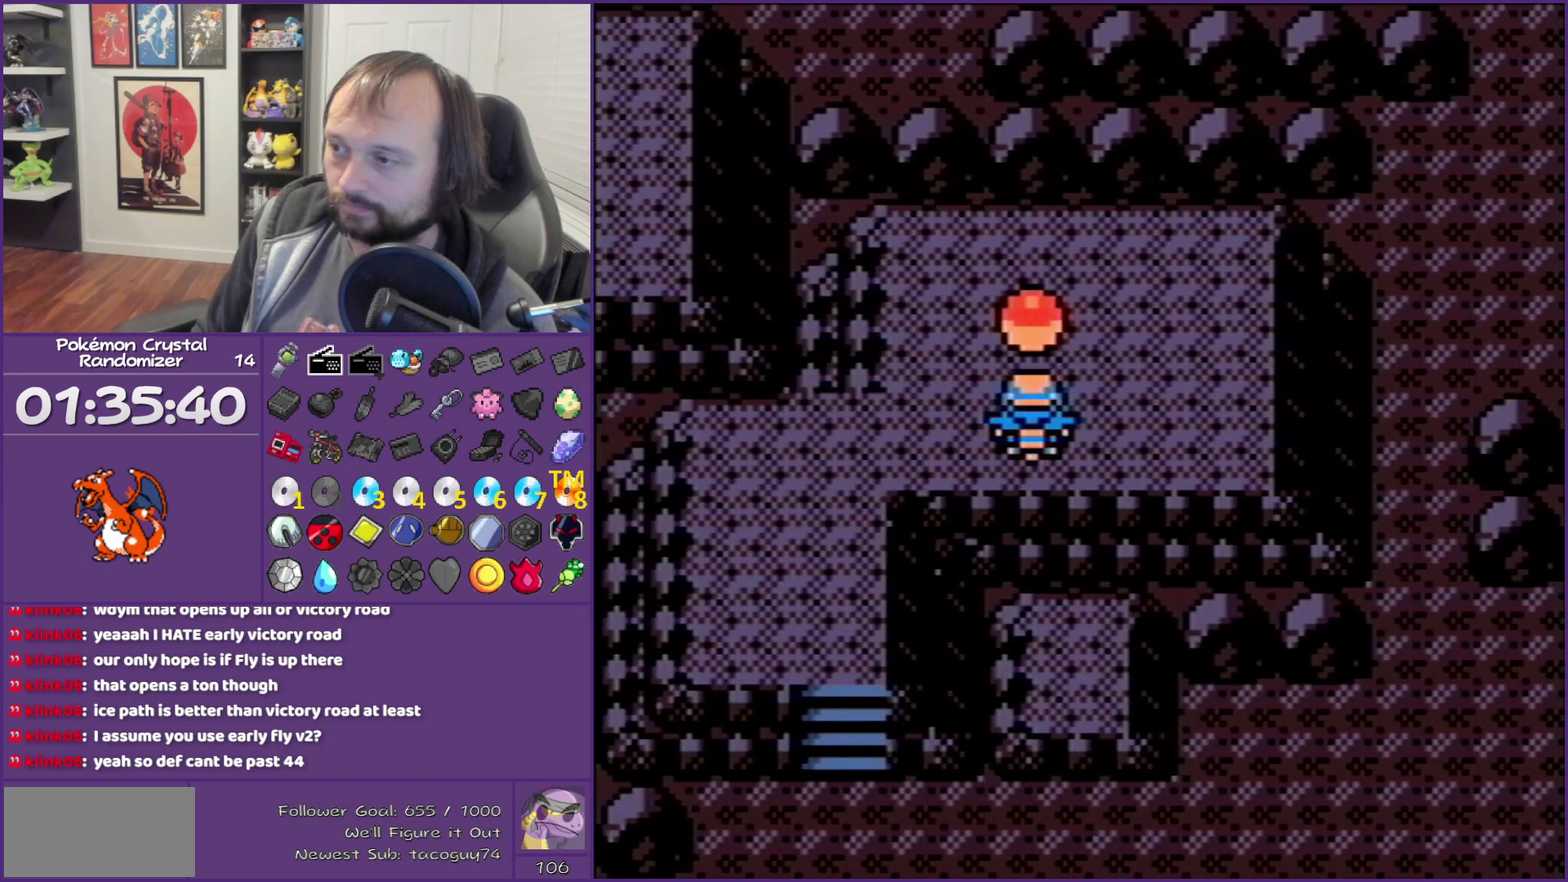
{"buttons": ["B"], "events": [[17, "A", "up"], [317, "B", "down"]]}